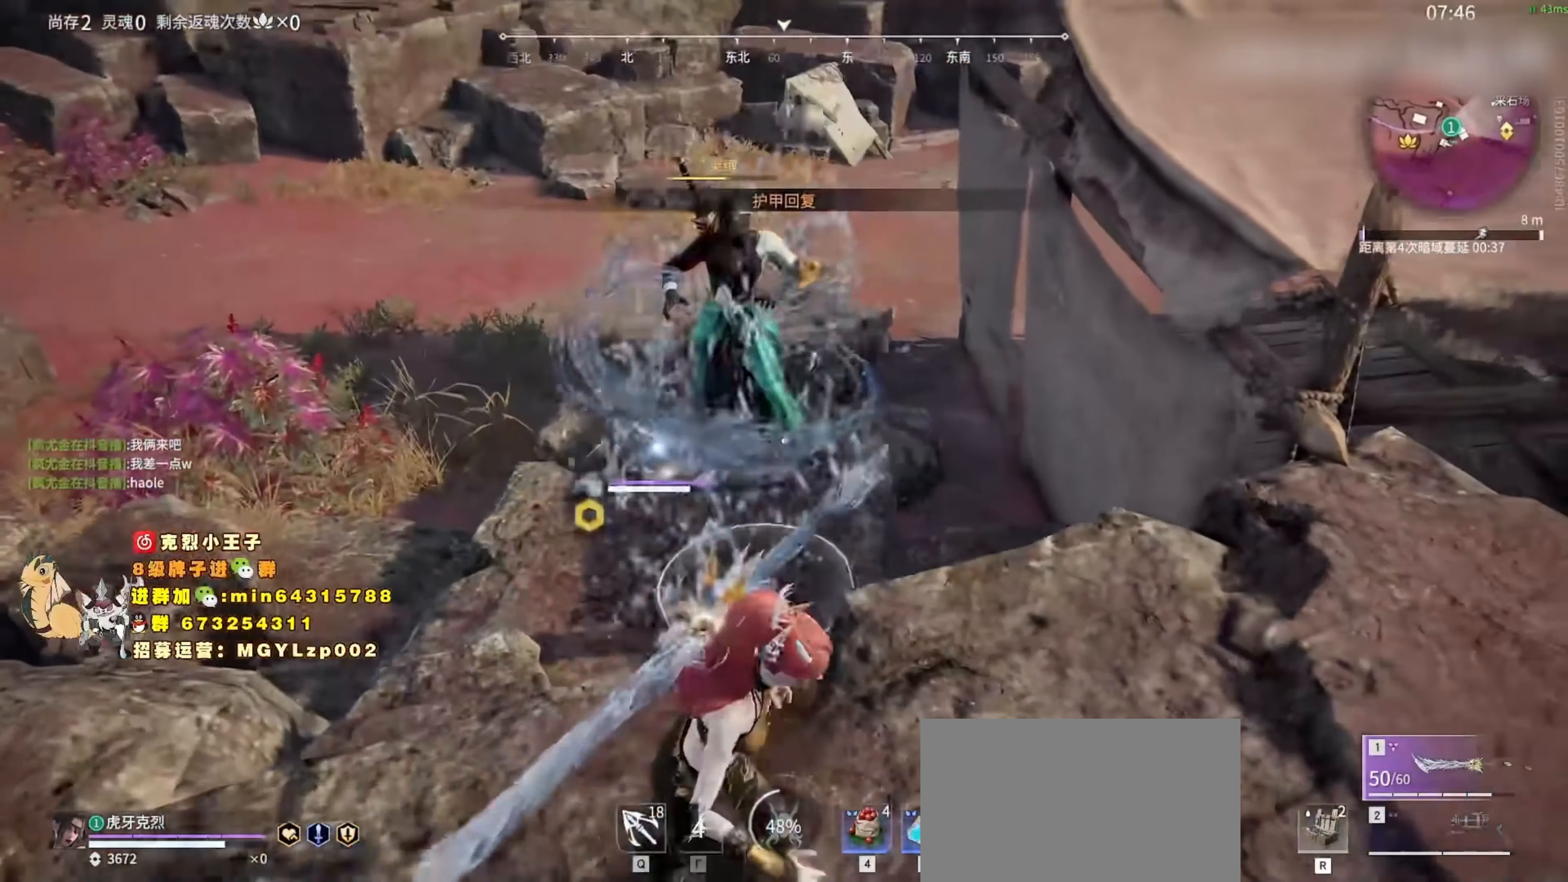
Gameplay with keyboard and mouse; each line is a JSON object with the keys and mouse buttons held at the frame after it. "events" lists presses ("down") and releases ("up") of "1", "2", "3", "4", "5", "a", "c", "ctrl", "d", "e", "f", "q", "r", "s", "shift", "space", "tab", "v", "w", "x", "z", "mouse_left", "mouse_wheel", "mouse_right", "mouse_mb4" and "mouse_mb5" between this image and that frame as [ms after this image, input, new state], when the widget could be followed in between. "mouse_left", "mouse_wheel", "mouse_right", "mouse_mb4", "mouse_mb5" = the "left", "wheel", "right", "mb4", "mb5" buttons of the "mouse" list. No other keys are recorded. "wheel" means that the mouse wheel is clicked or scrolled. Mouse movement is not recorded.
{"keys": ["a"], "mouse": [], "events": [[33, "c", "down"], [100, "mouse_right", "down"], [200, "c", "up"], [233, "mouse_right", "up"], [467, "a", "down"]]}
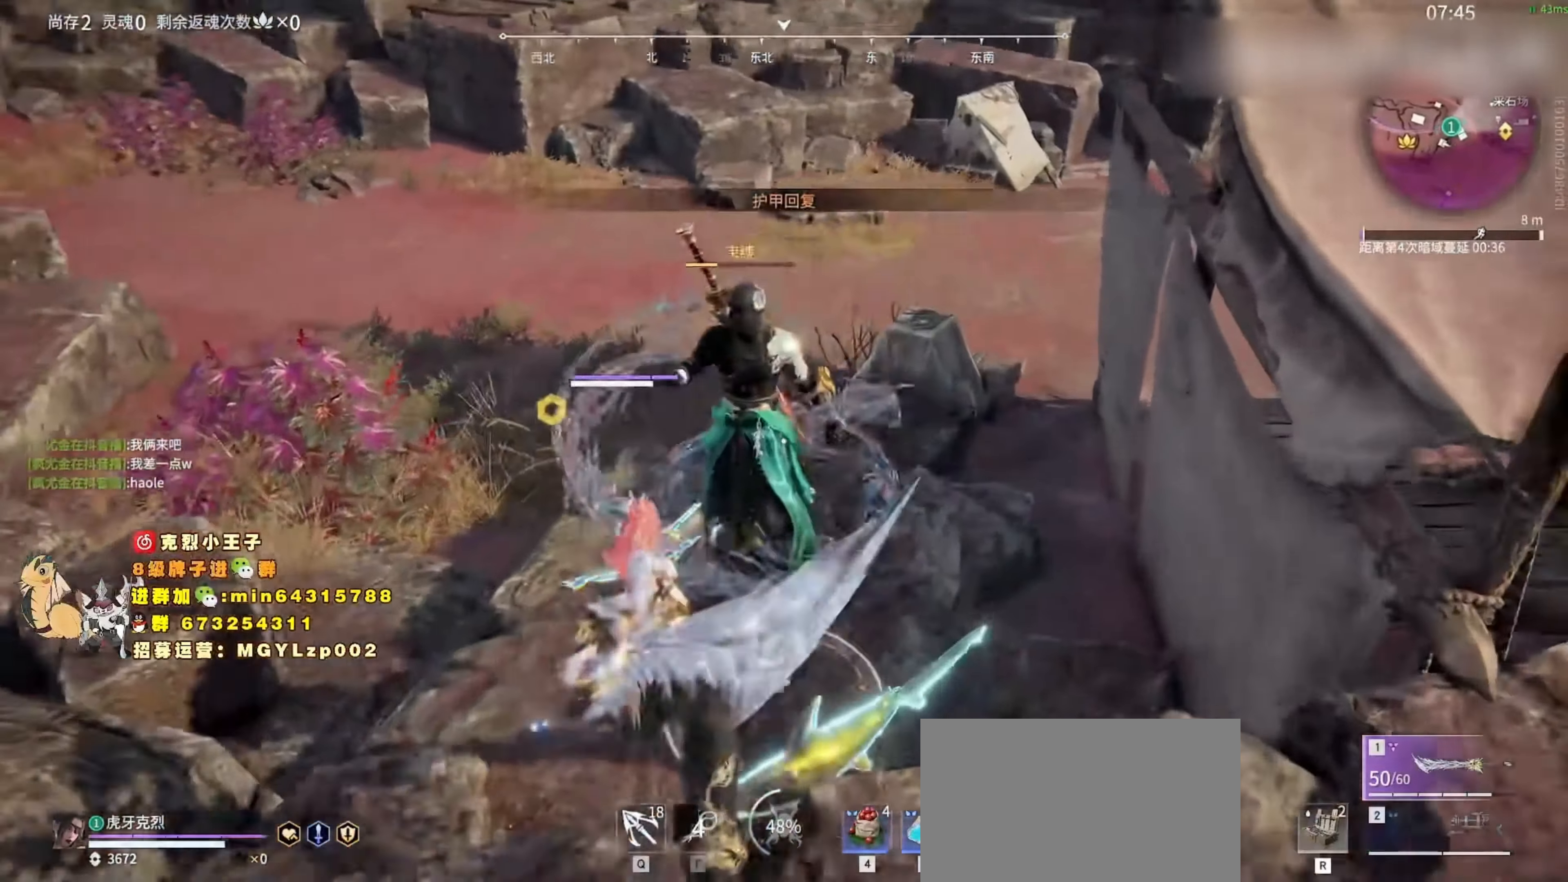
{"keys": ["a"], "mouse": [], "events": []}
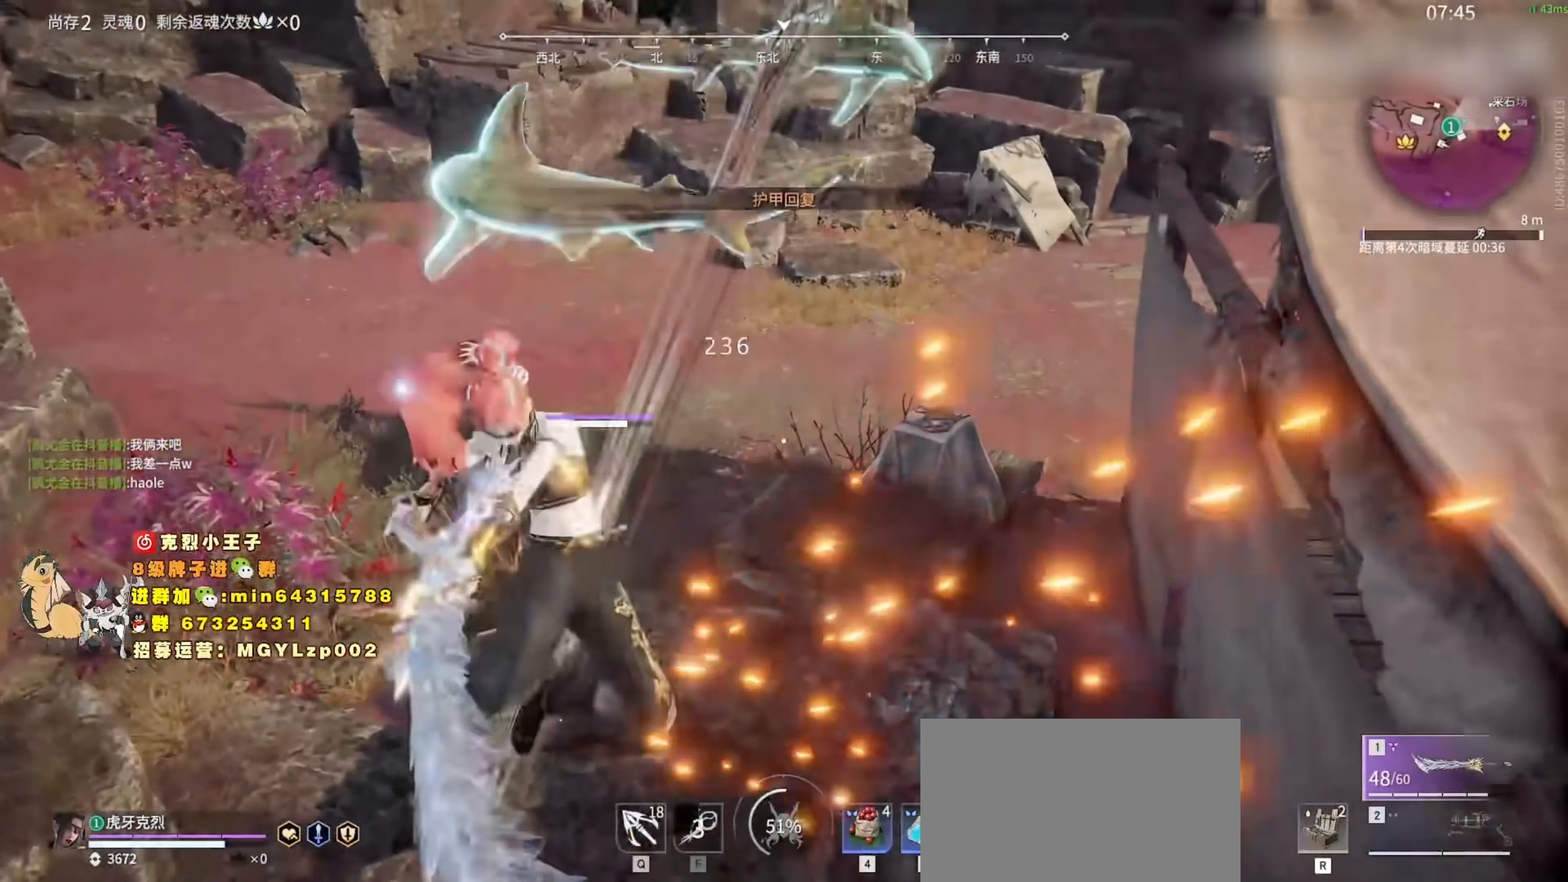
{"keys": ["a"], "mouse": [], "events": [[300, "mouse_left", "down"], [400, "mouse_left", "up"]]}
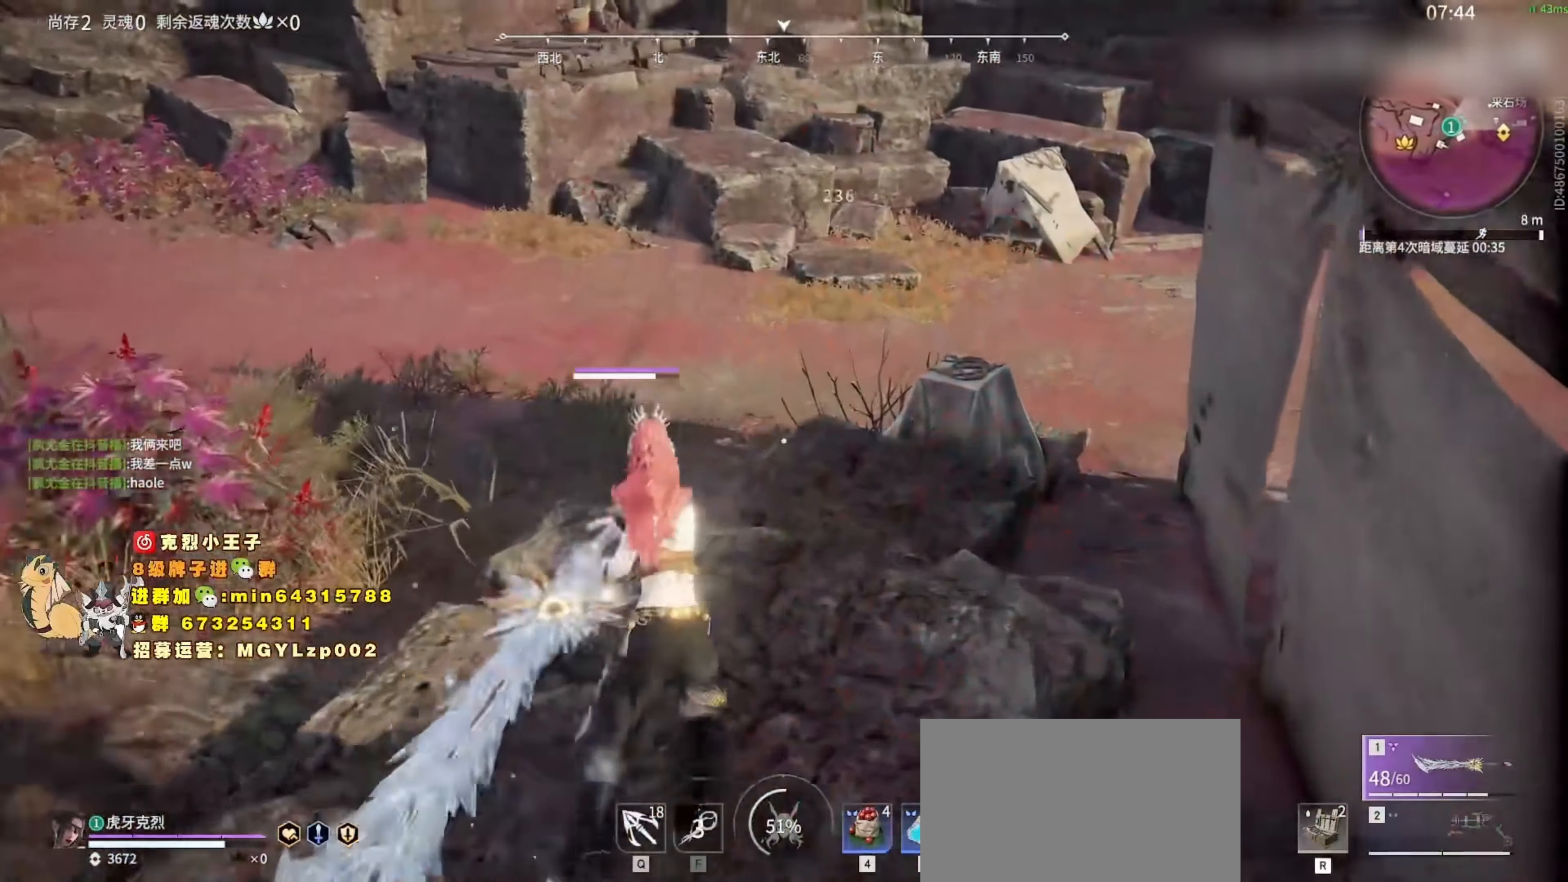
{"keys": ["a"], "mouse": [], "events": []}
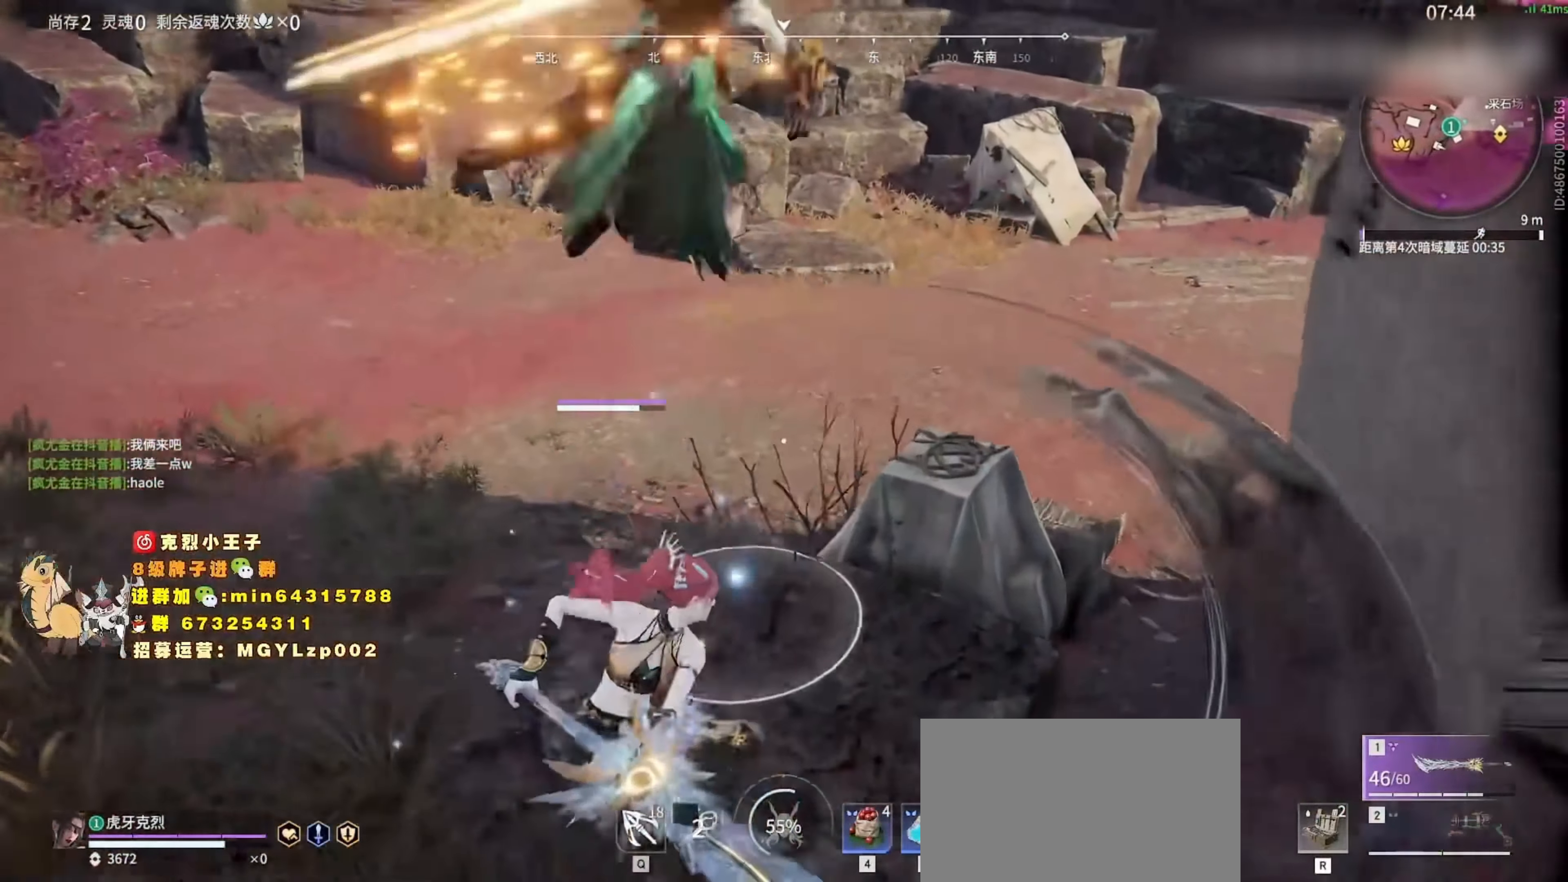
{"keys": ["a"], "mouse": [], "events": [[133, "mouse_left", "down"], [233, "mouse_left", "up"]]}
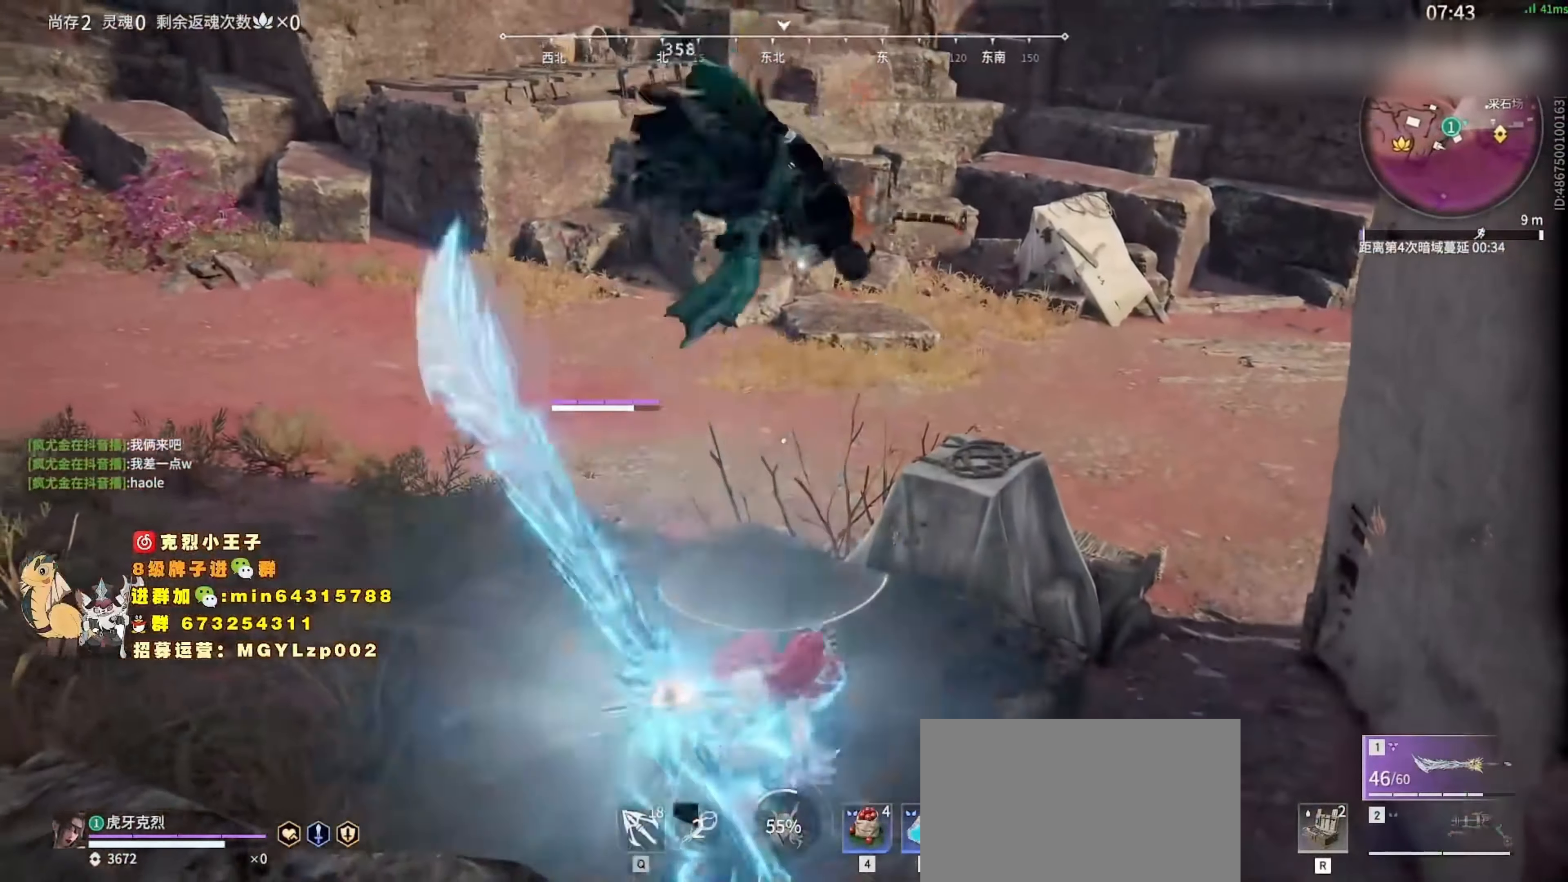
{"keys": ["a"], "mouse": [], "events": [[300, "q", "down"], [367, "mouse_left", "down"], [433, "q", "up"], [467, "mouse_left", "up"]]}
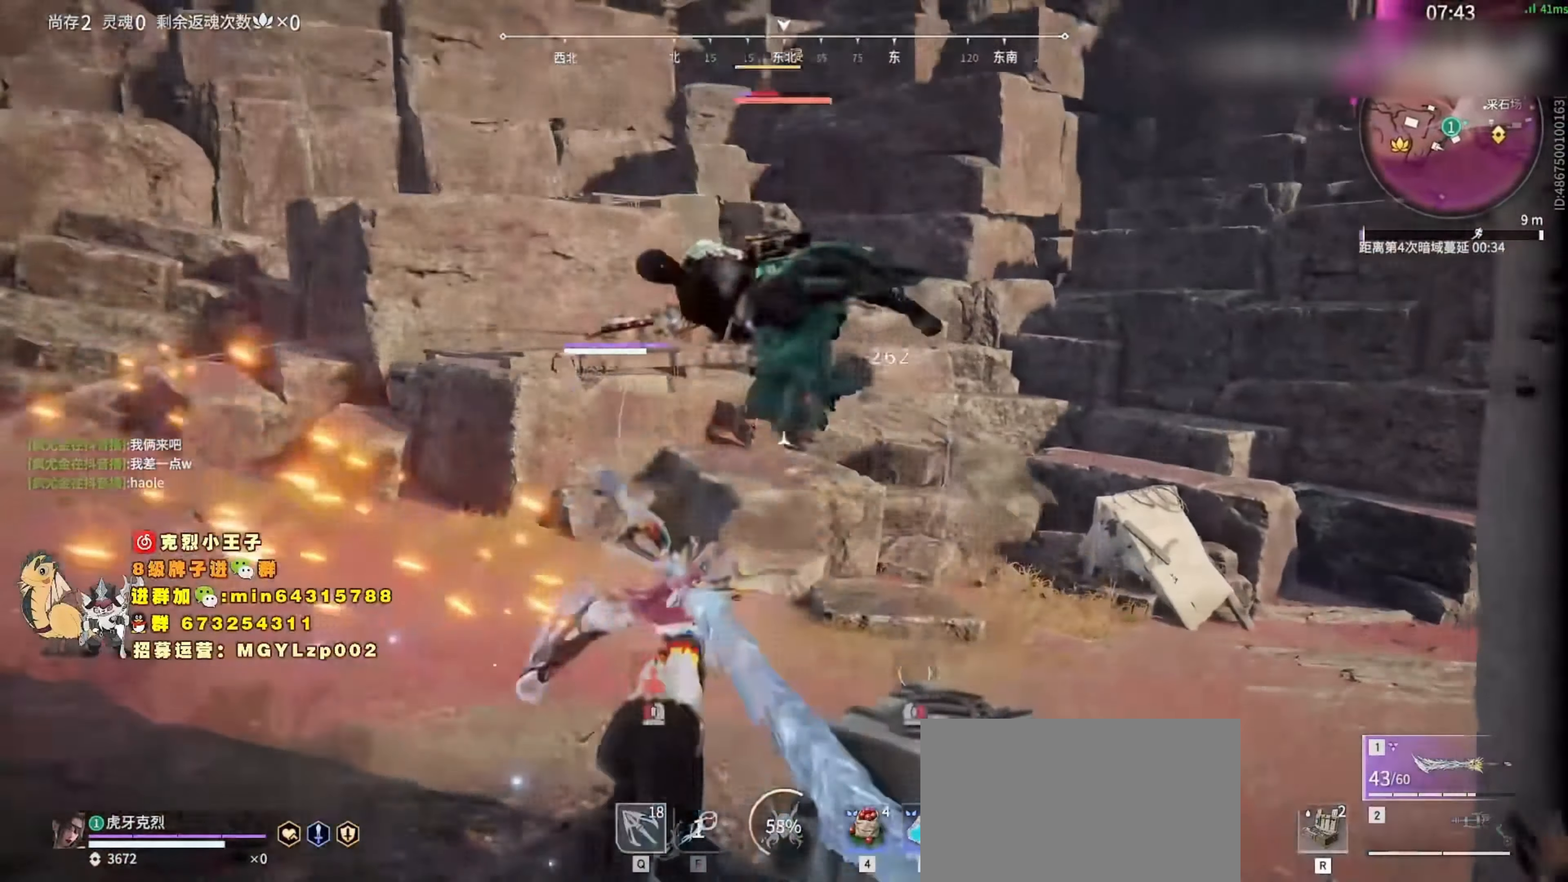
{"keys": ["a"], "mouse": ["right"], "events": [[33, "mouse_right", "down"]]}
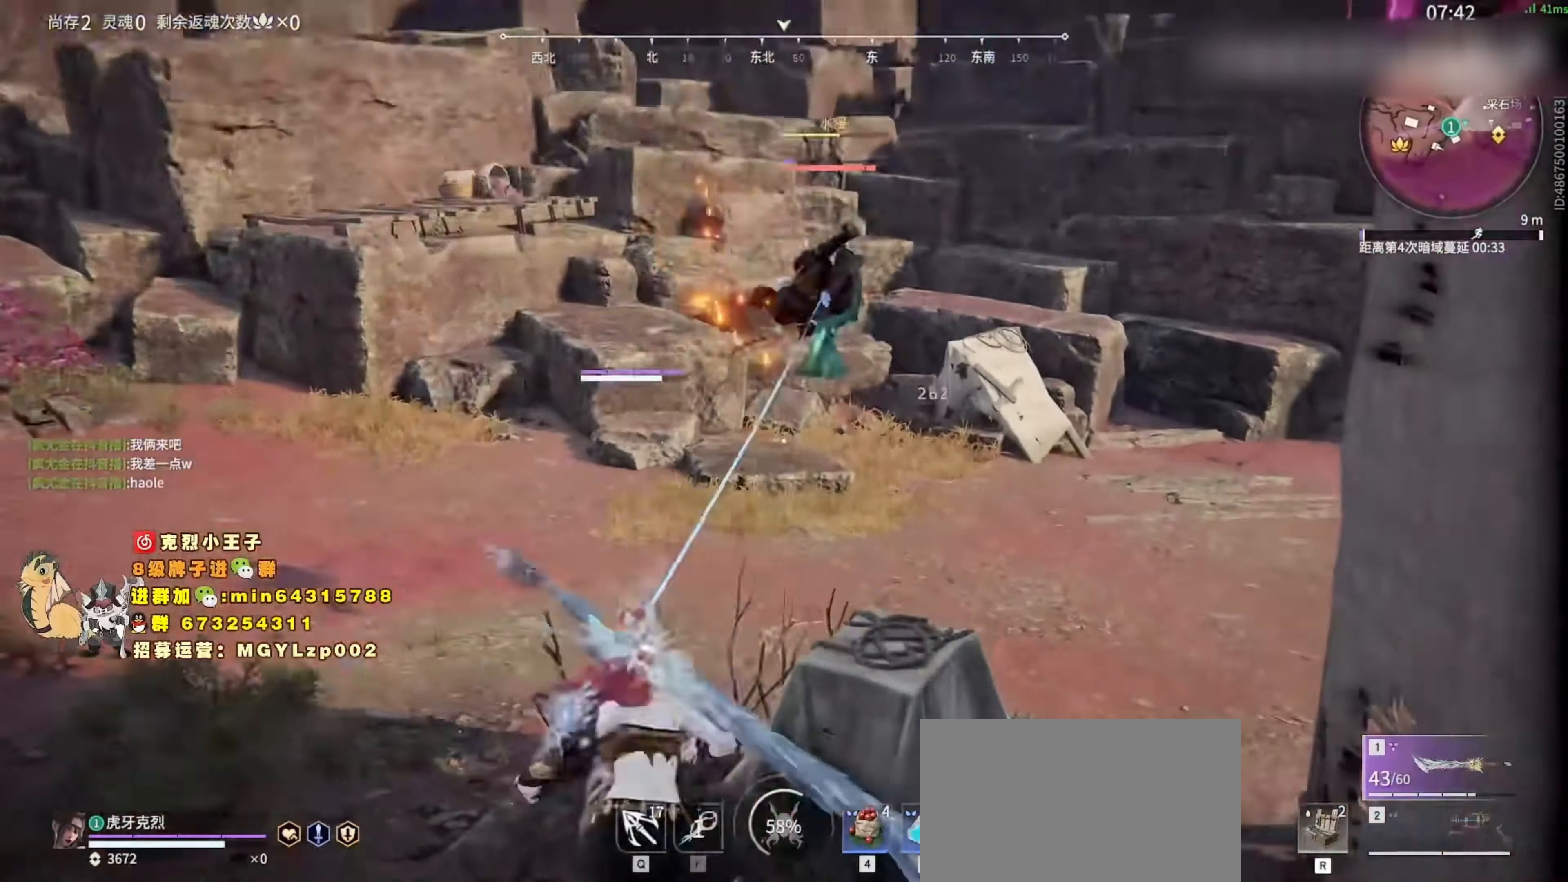
{"keys": ["a"], "mouse": ["right"], "events": []}
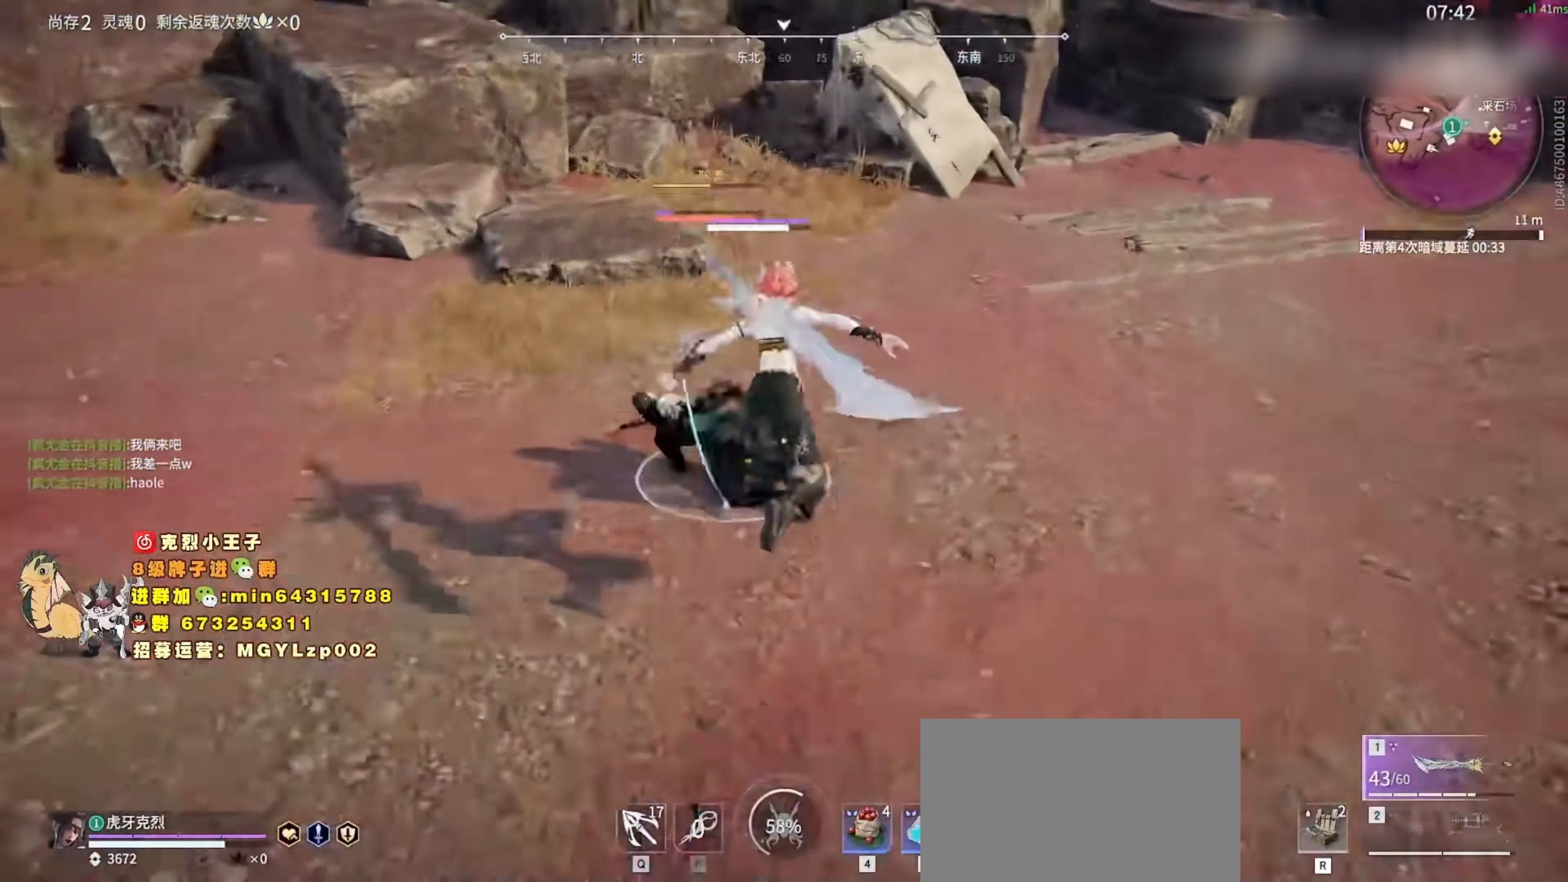
{"keys": ["a"], "mouse": ["right"], "events": []}
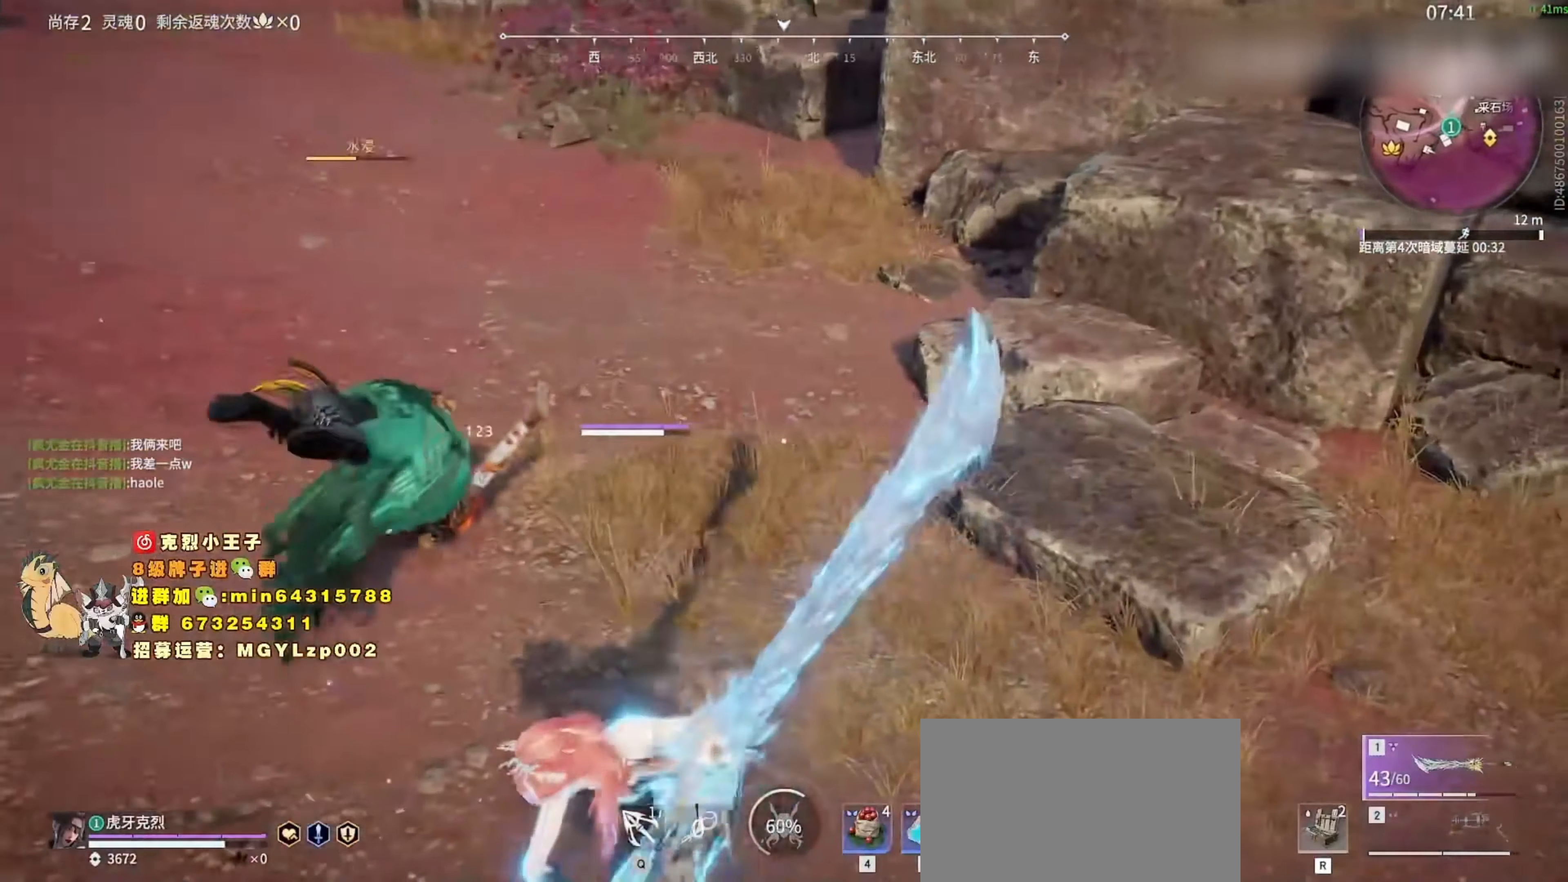
{"keys": [], "mouse": [], "events": [[300, "a", "up"], [300, "mouse_right", "up"]]}
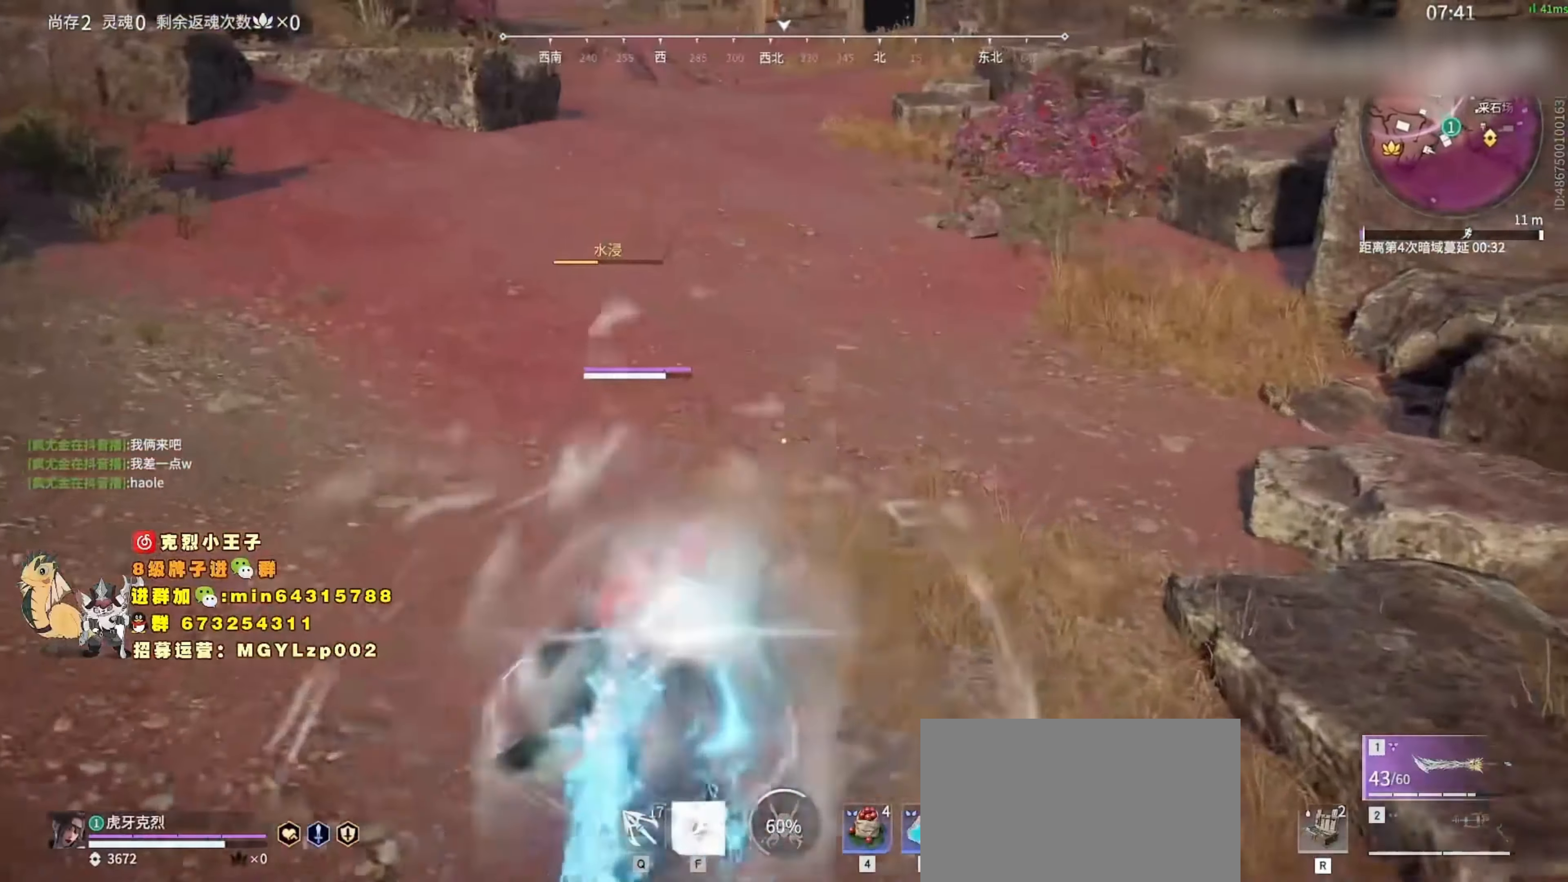
{"keys": [], "mouse": [], "events": []}
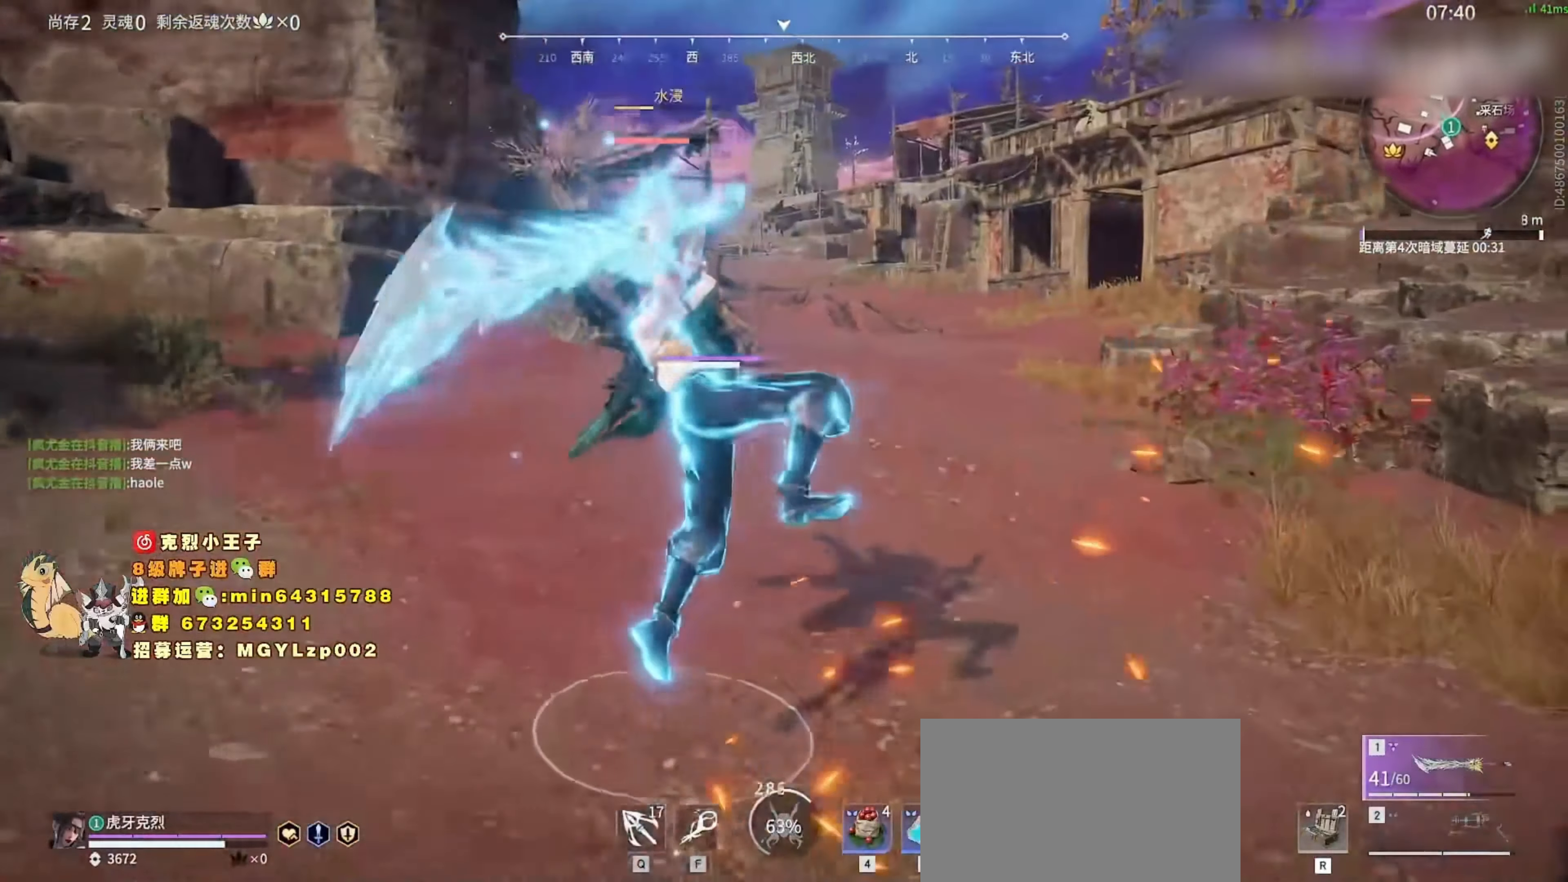
{"keys": ["w"], "mouse": []}
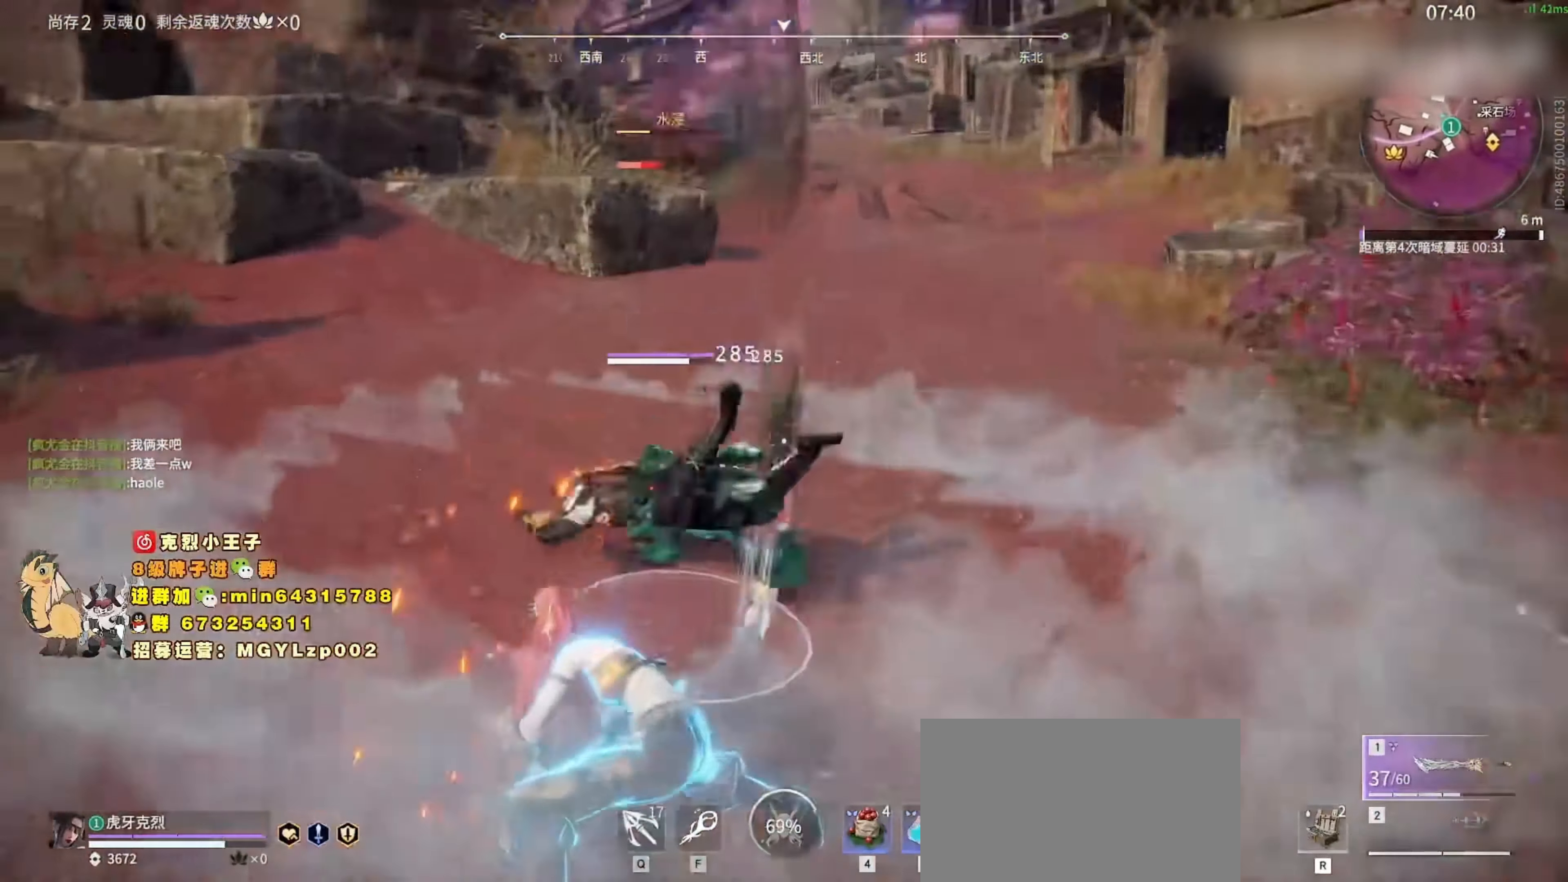
{"keys": ["a", "space"], "mouse": [], "events": [[100, "space", "down"], [367, "a", "down"], [400, "space", "up"], [500, "space", "down"], [500, "w", "up"]]}
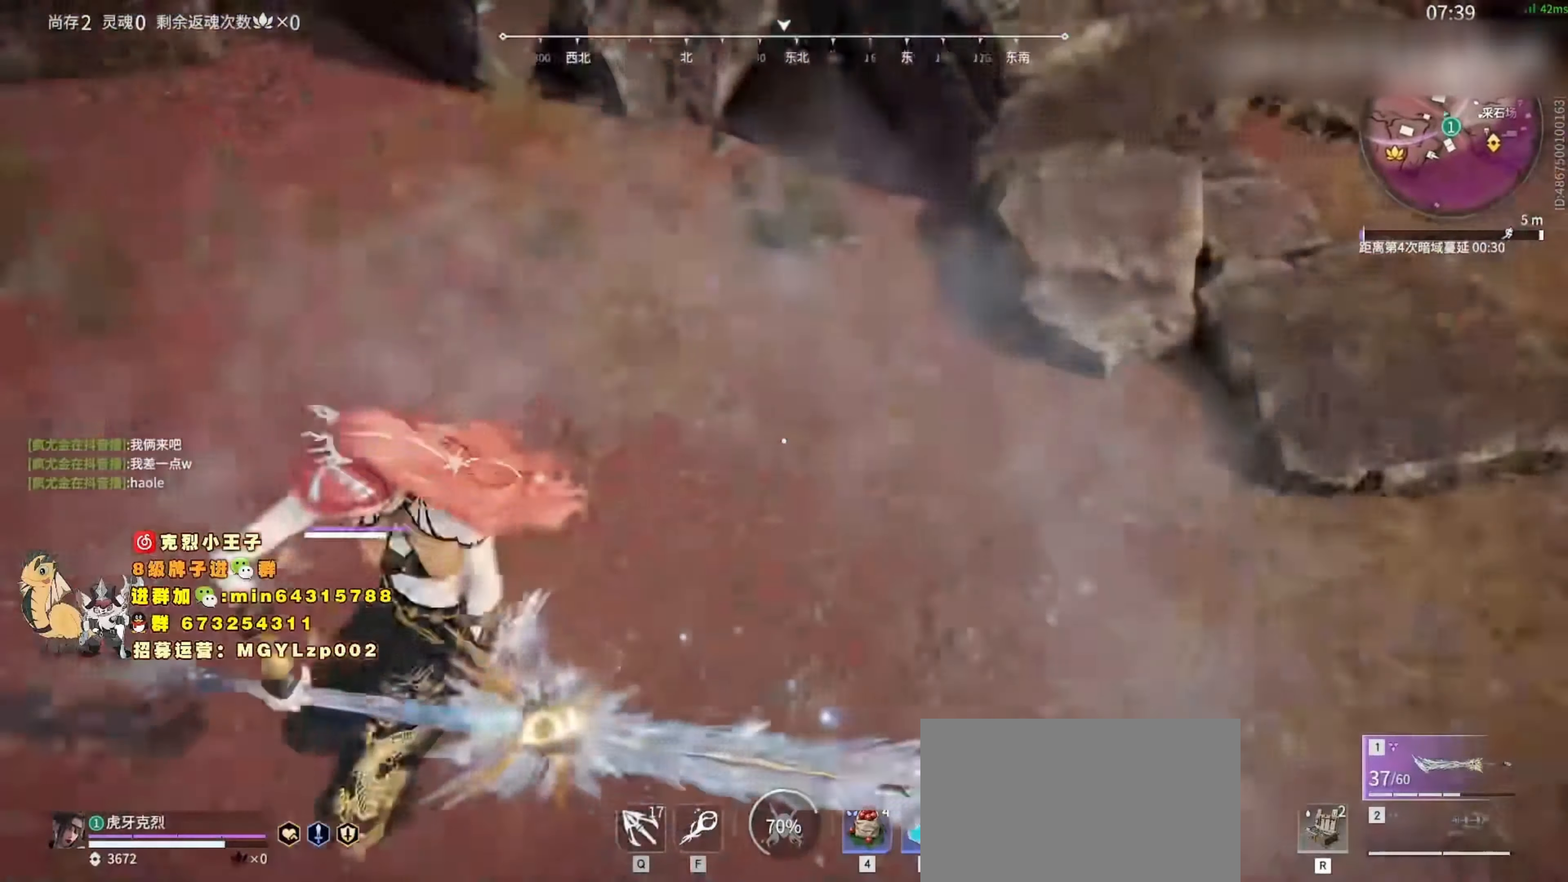
{"keys": [], "mouse": [], "events": [[134, "f", "down"], [167, "a", "up"], [167, "space", "up"], [234, "f", "up"]]}
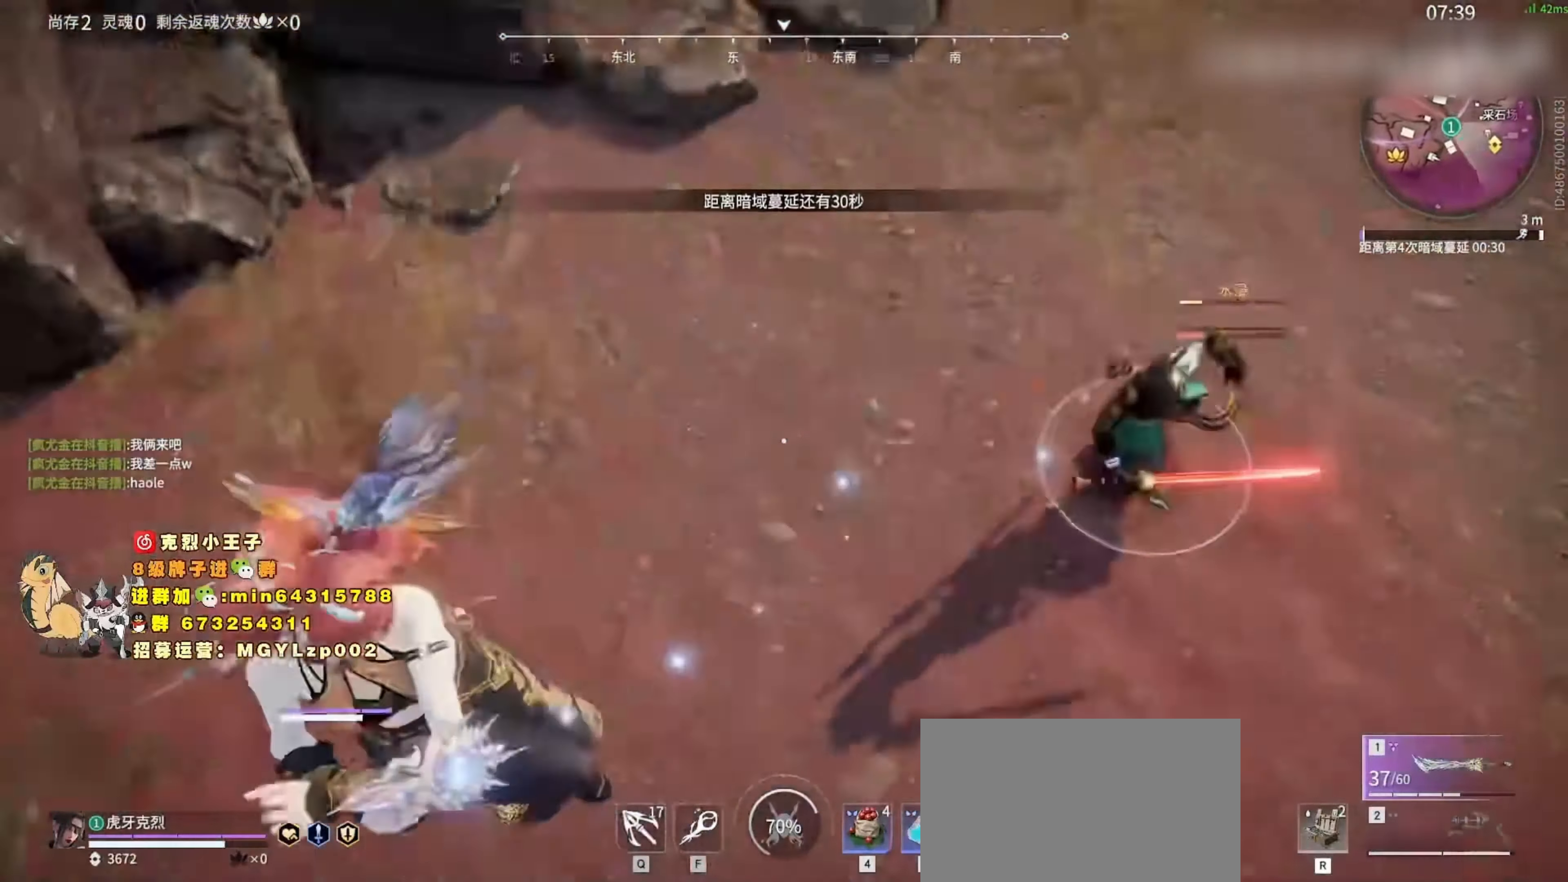
{"keys": ["a", "space", "w"], "mouse": [], "events": [[300, "space", "down"], [500, "a", "down"], [500, "w", "down"]]}
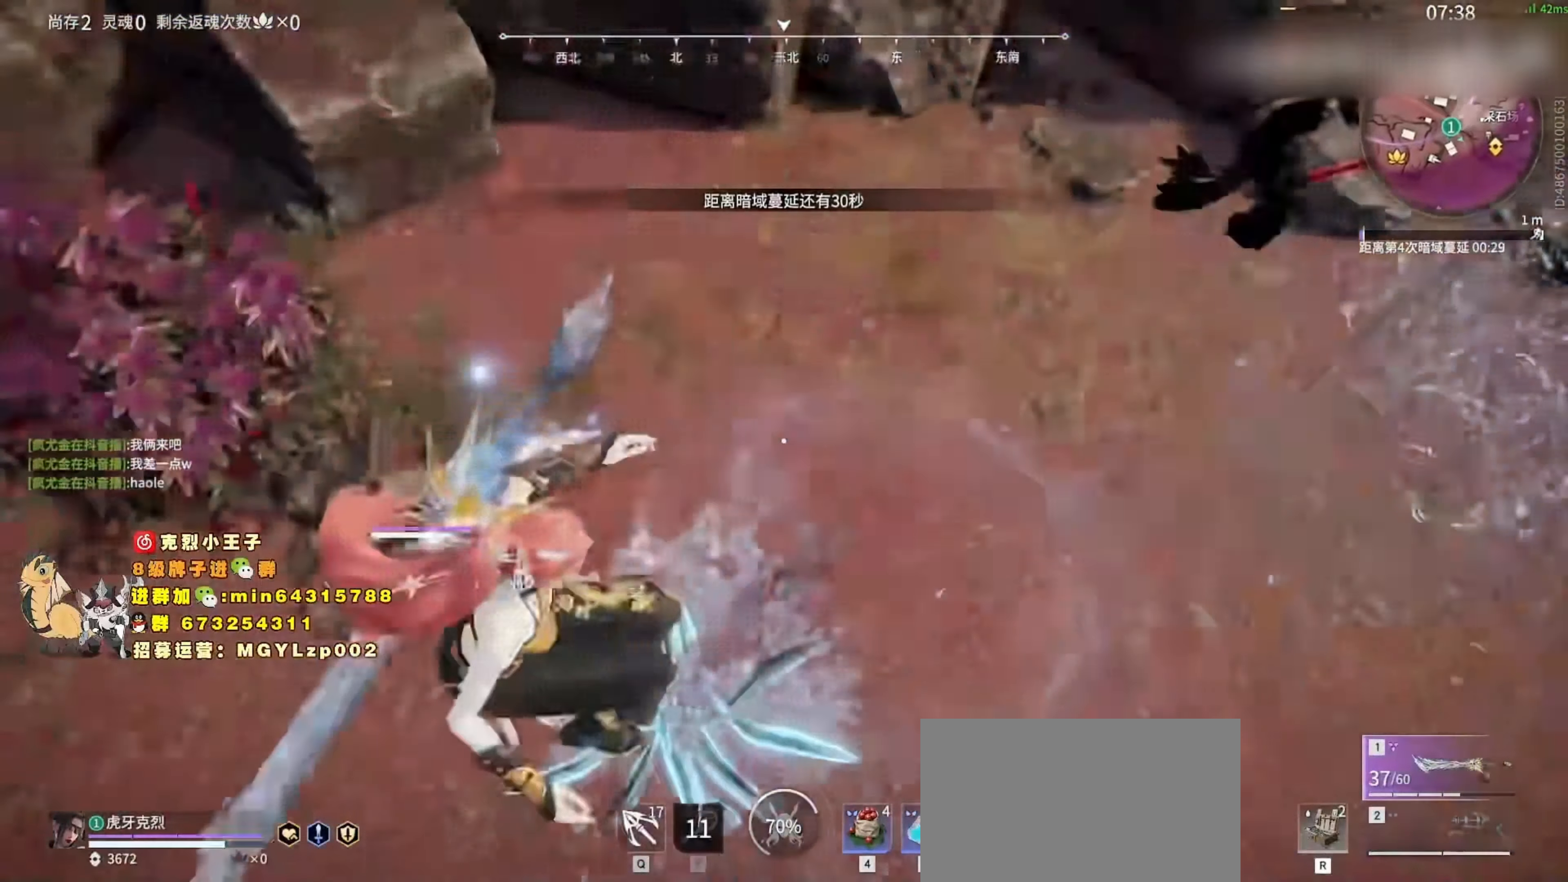
{"keys": ["d"], "mouse": ["wheel"], "events": [[67, "space", "up"], [67, "w", "up"], [167, "a", "up"], [300, "space", "down"], [400, "space", "up"], [467, "mouse_wheel", "down"], [500, "d", "down"]]}
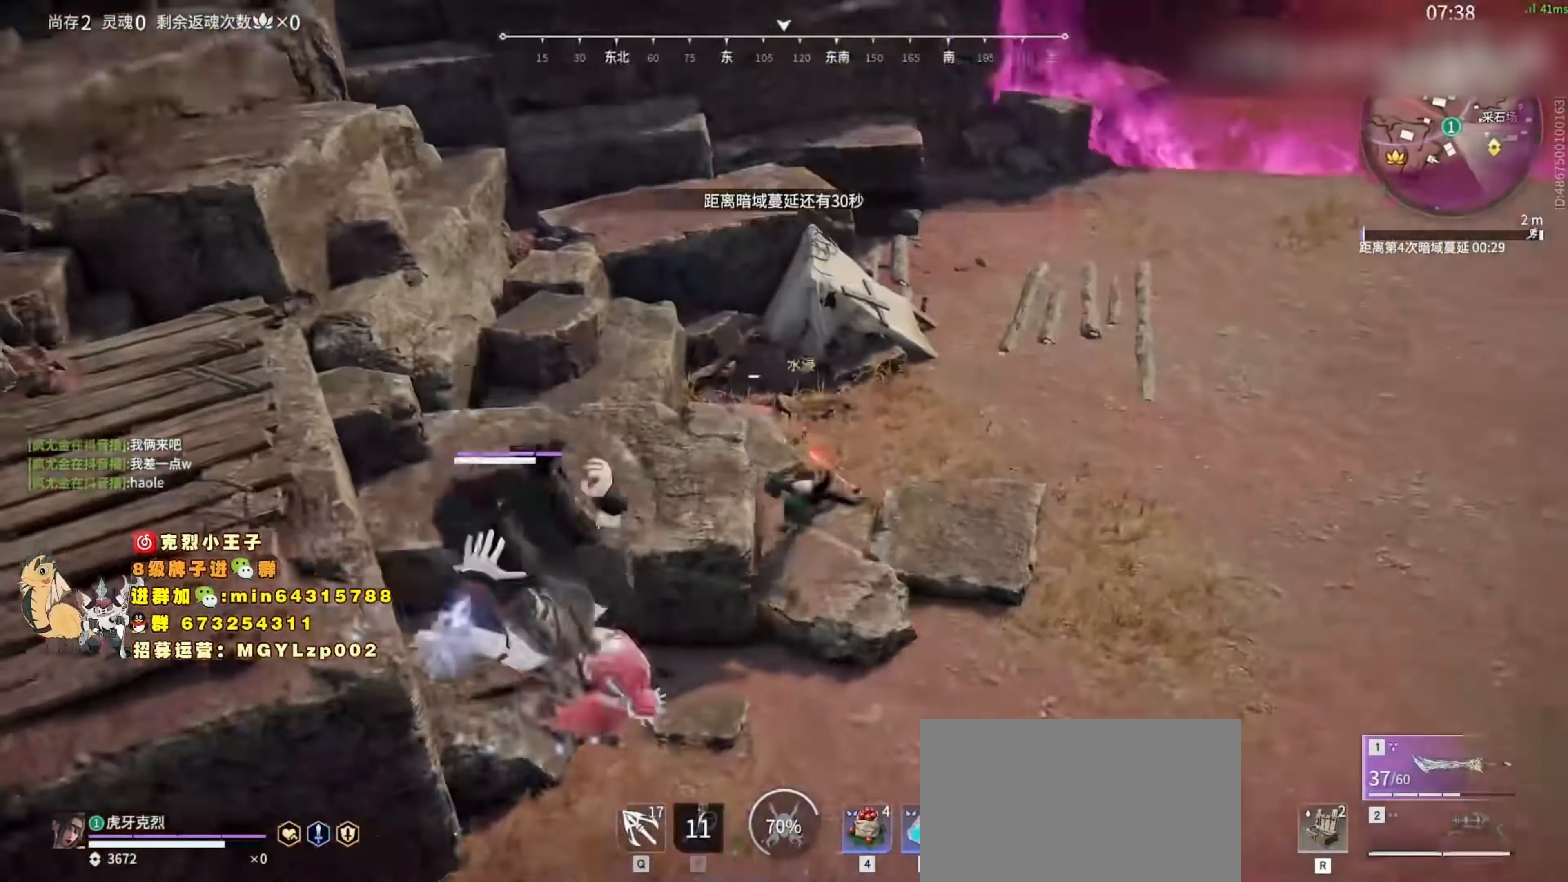
{"keys": ["s"], "mouse": ["left"], "events": [[100, "mouse_left", "down"], [100, "mouse_wheel", "up"], [134, "d", "up"], [467, "s", "down"]]}
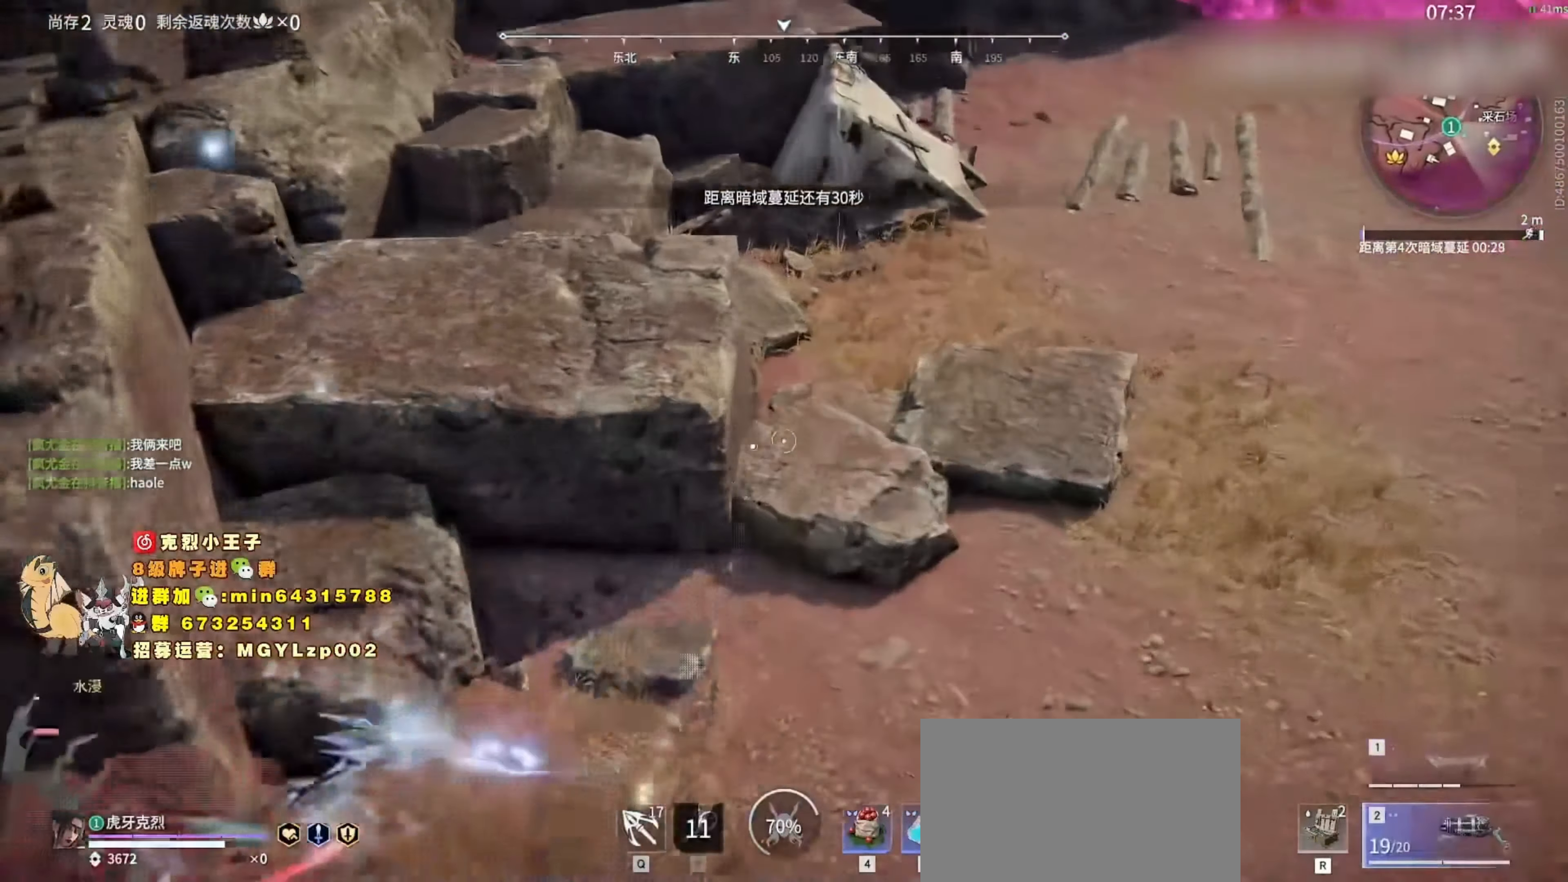
{"keys": ["d", "space"], "mouse": [], "events": [[34, "shift", "down"], [134, "mouse_left", "up"], [167, "s", "up"], [167, "shift", "up"], [501, "d", "down"], [501, "space", "down"]]}
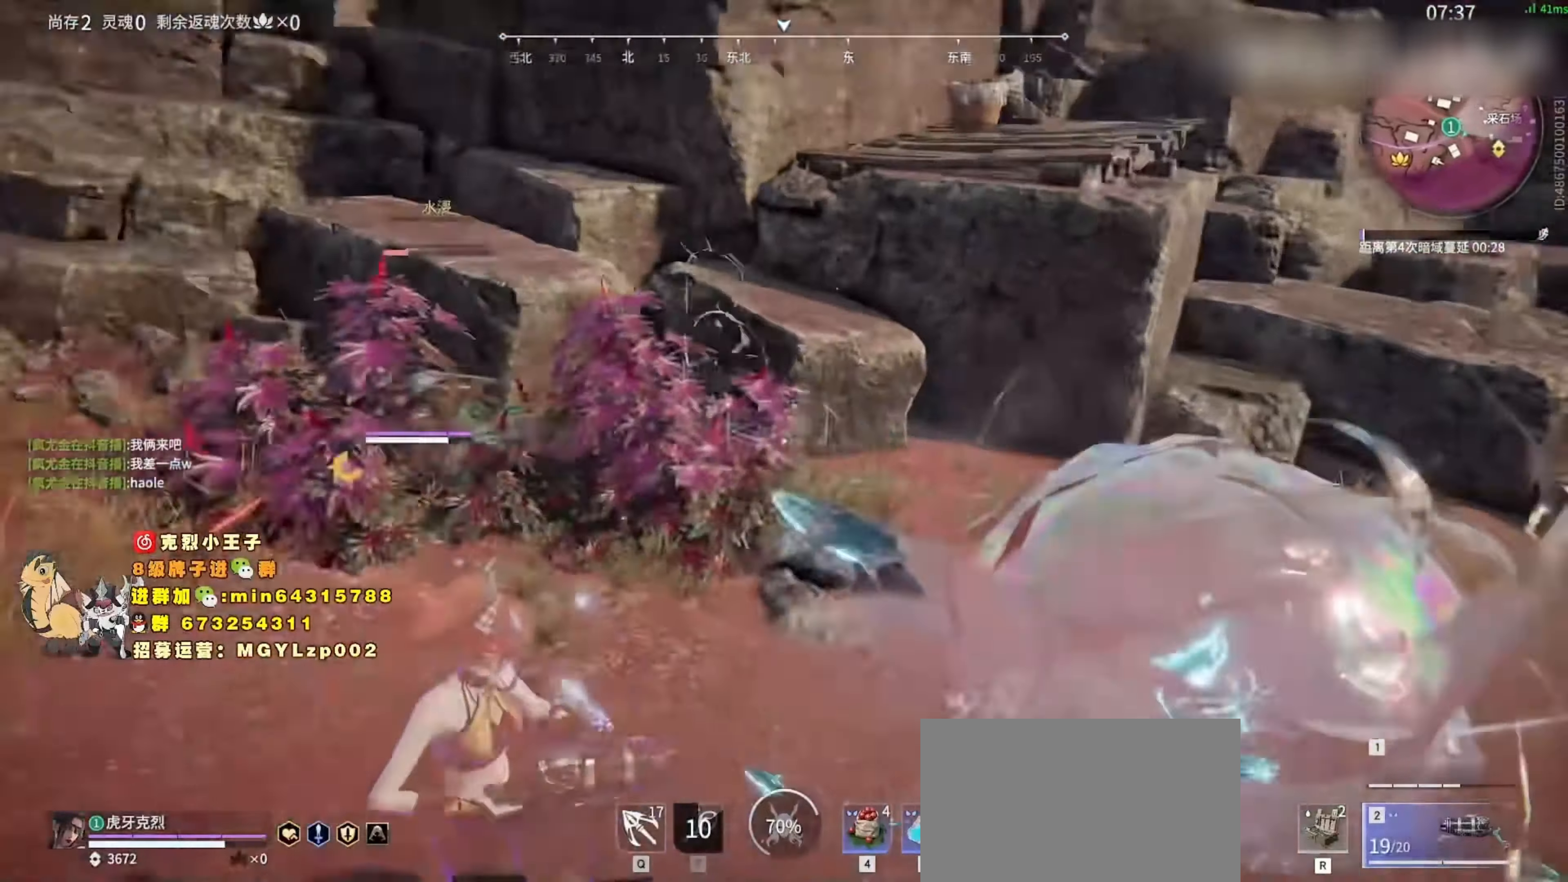
{"keys": ["s", "space"], "mouse": [], "events": [[100, "w", "down"], [133, "w", "up"], [300, "space", "up"], [433, "s", "down"], [433, "space", "down"], [500, "d", "up"]]}
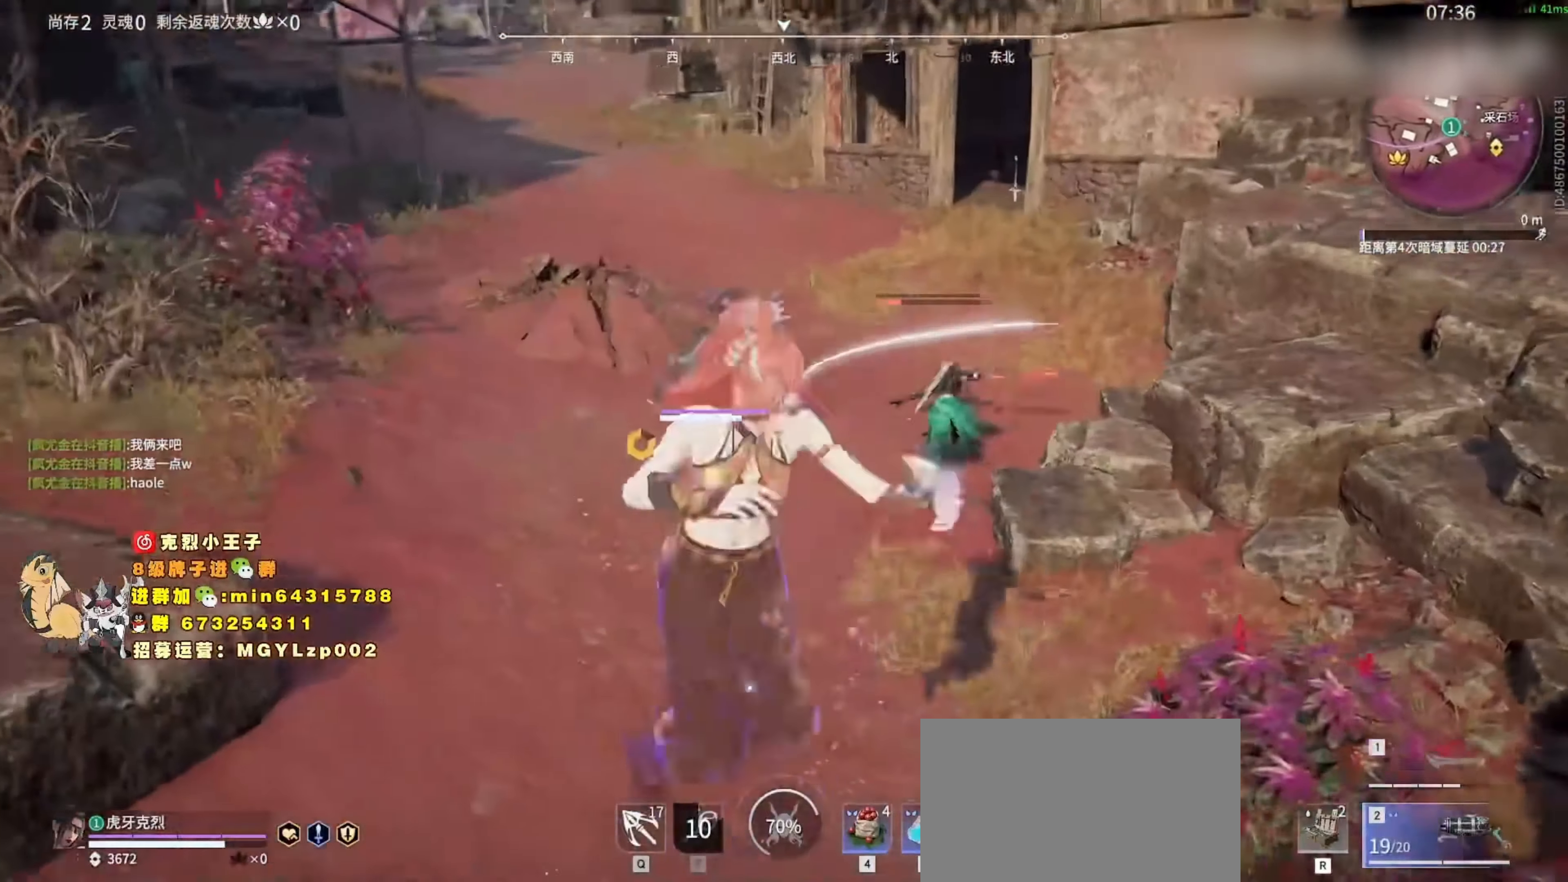
{"keys": ["shift", "w"], "mouse": [], "events": [[66, "space", "up"], [133, "mouse_left", "down"], [133, "s", "up"], [300, "mouse_left", "up"], [333, "w", "down"], [500, "shift", "down"]]}
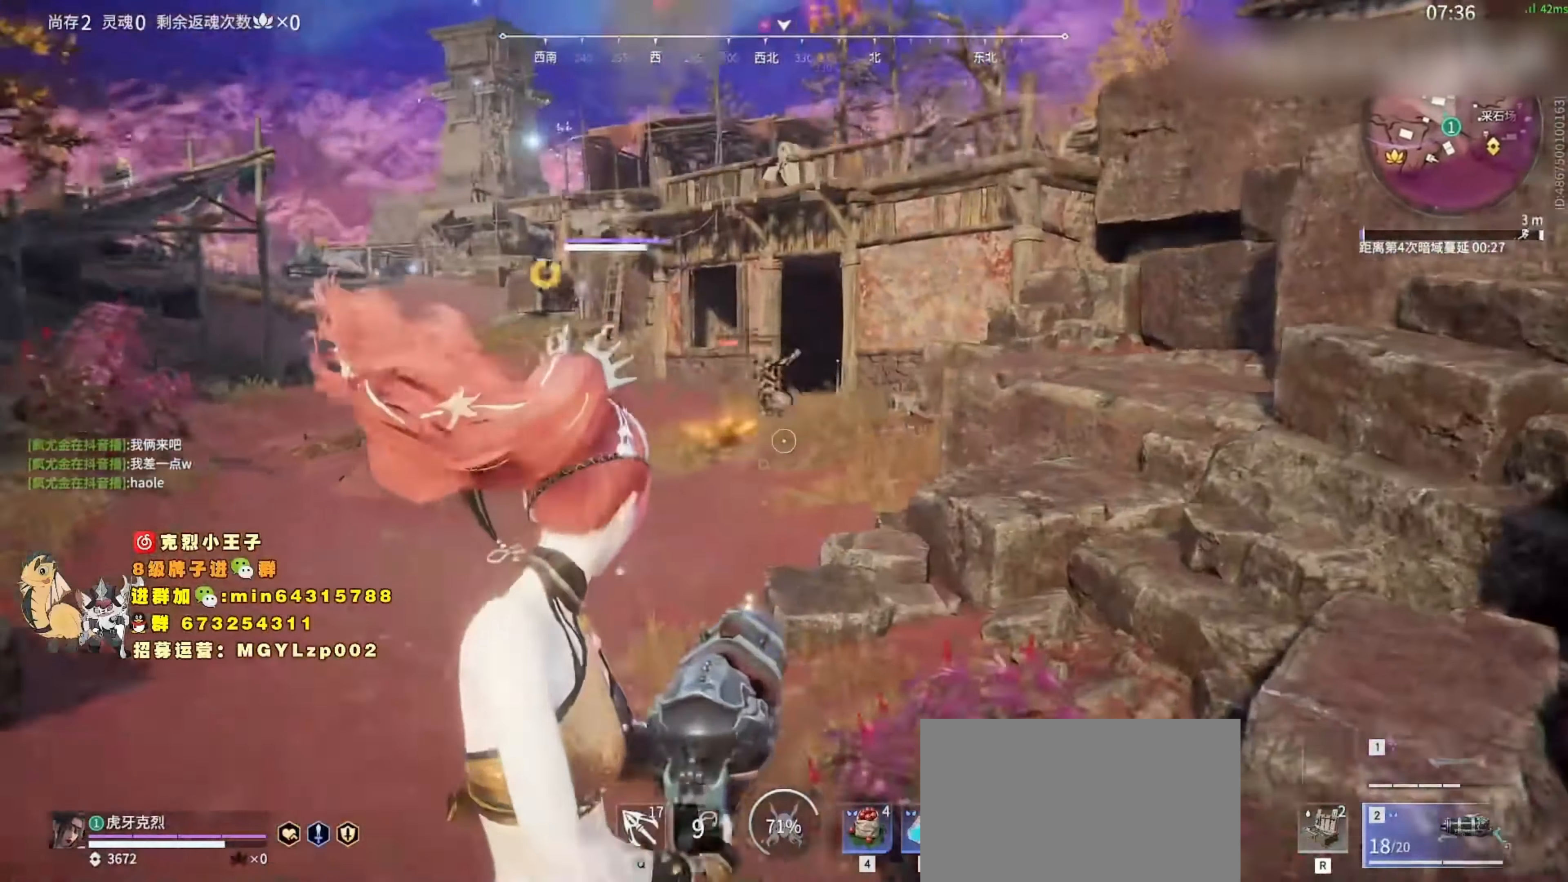
{"keys": ["w"], "mouse": [], "events": [[166, "mouse_left", "down"], [333, "mouse_left", "up"], [333, "shift", "up"]]}
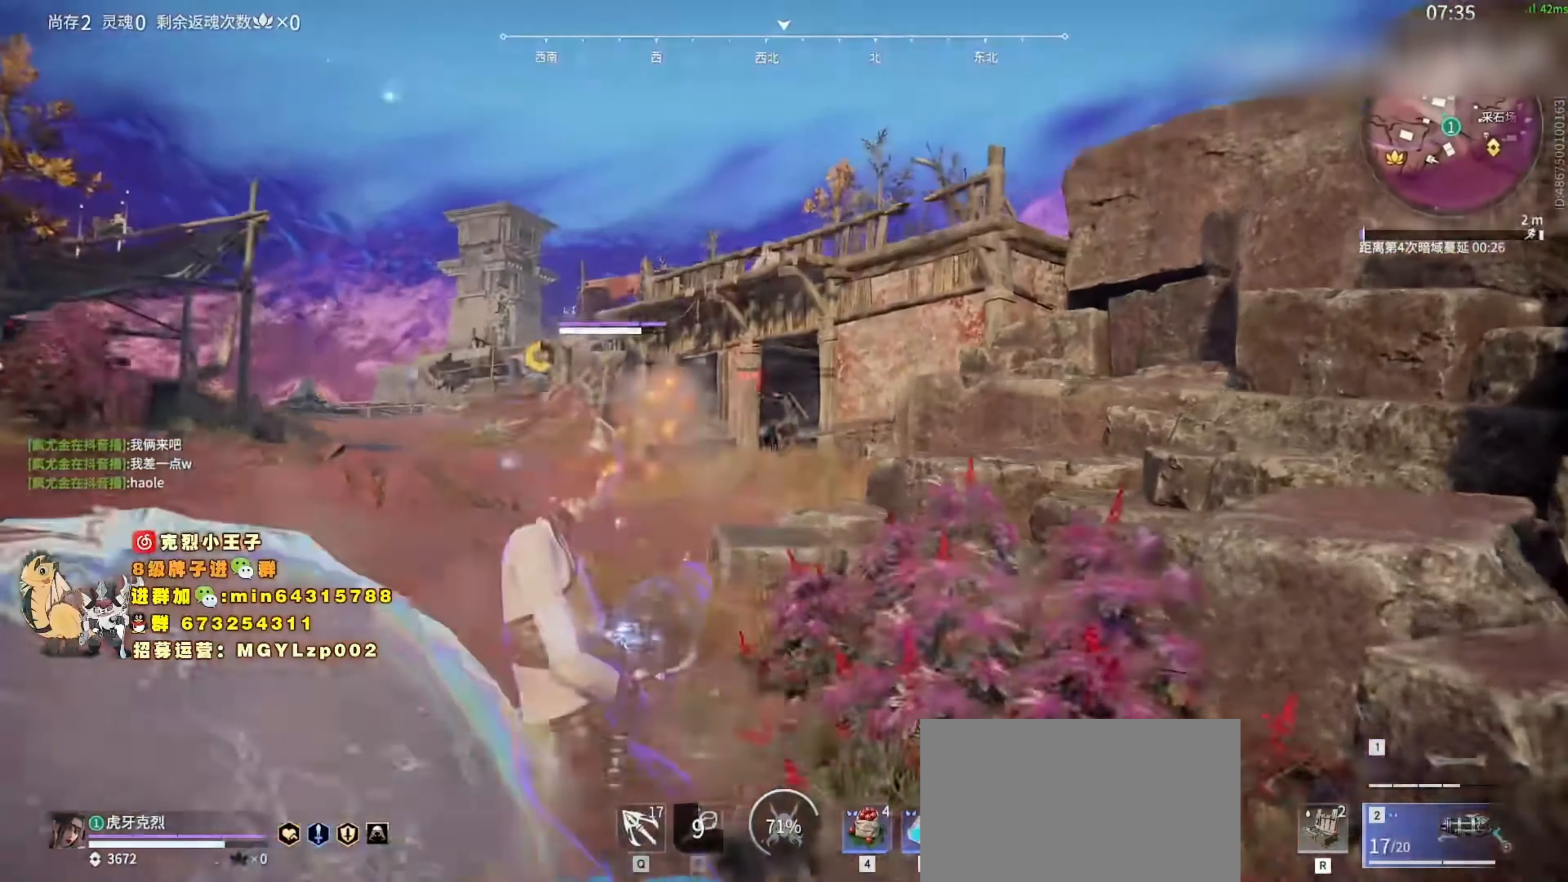
{"keys": ["c", "space", "w"], "mouse": [], "events": [[133, "shift", "down"], [433, "c", "down"], [466, "shift", "up"], [500, "space", "down"]]}
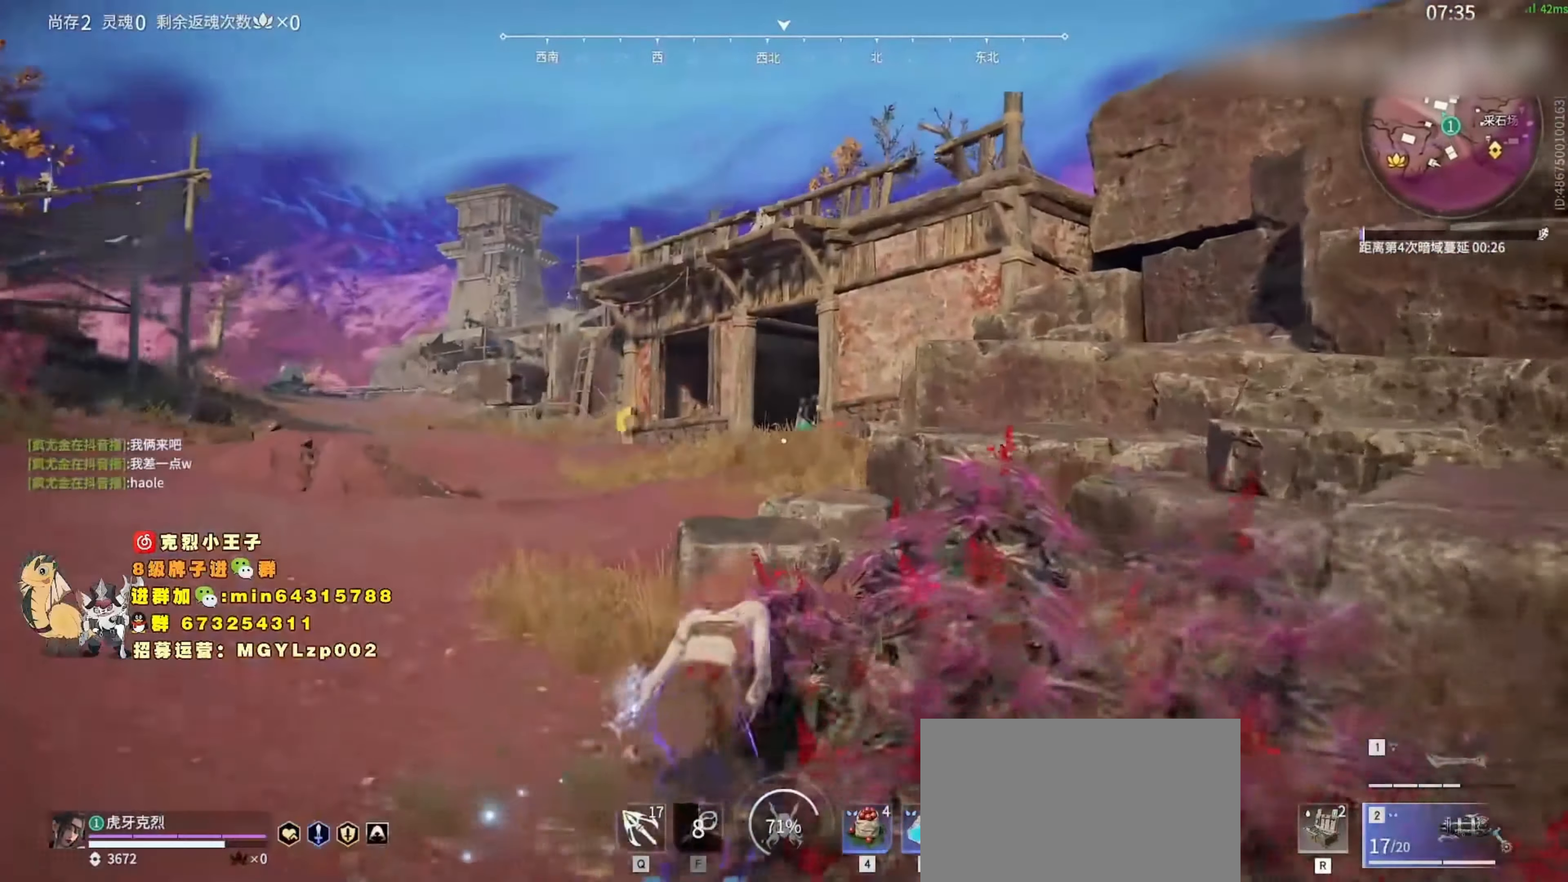
{"keys": ["w"], "mouse": [], "events": [[133, "c", "up"], [233, "mouse_wheel", "down"], [266, "space", "up"], [366, "mouse_wheel", "up"]]}
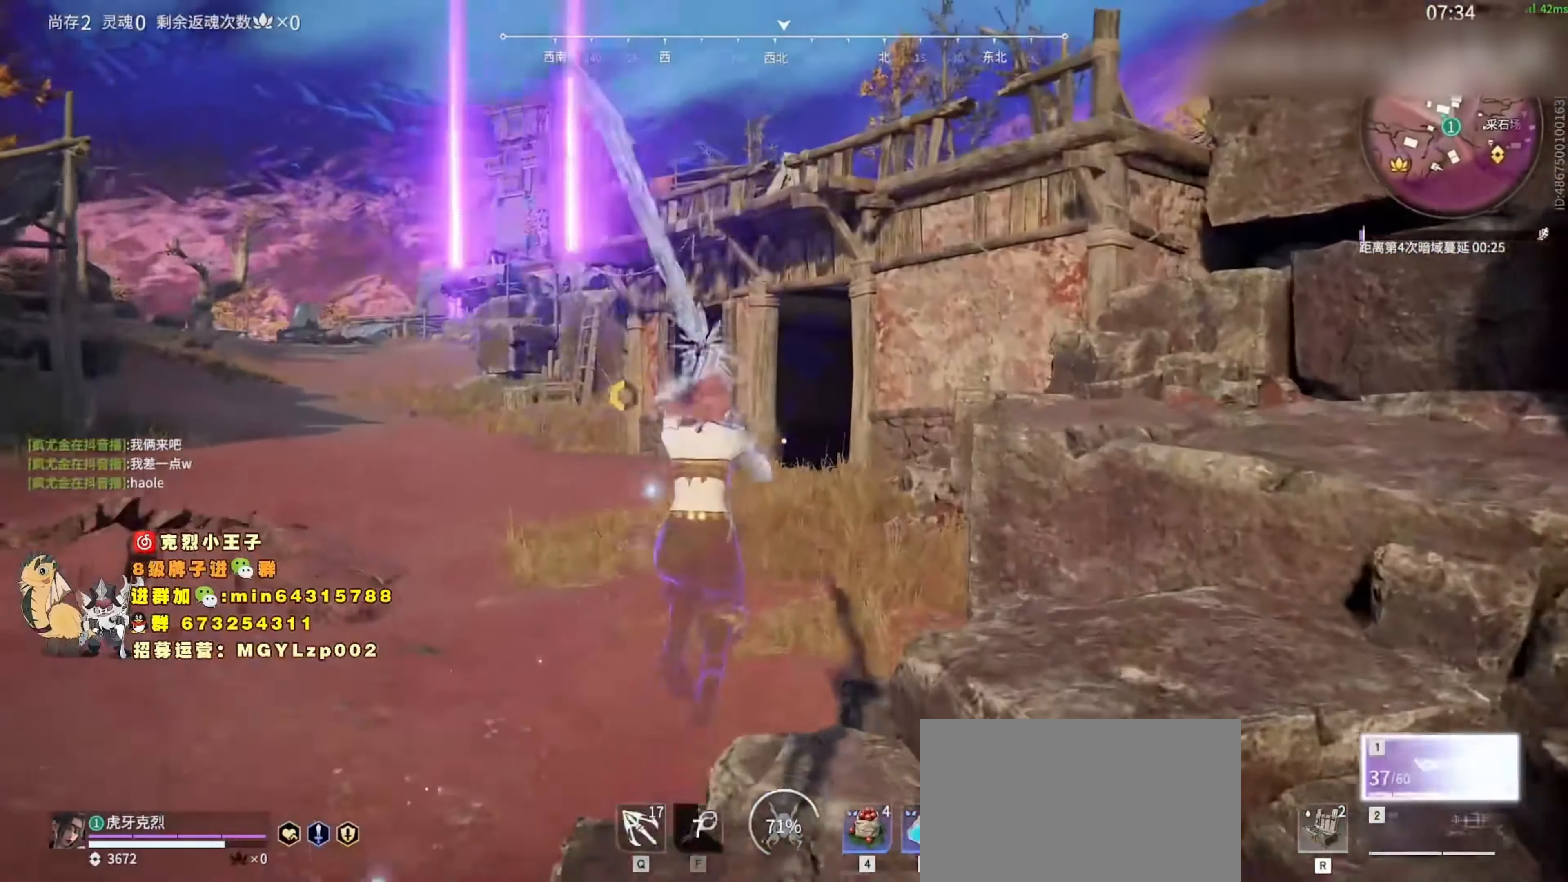
{"keys": ["w"], "mouse": ["right"], "events": [[366, "mouse_right", "down"]]}
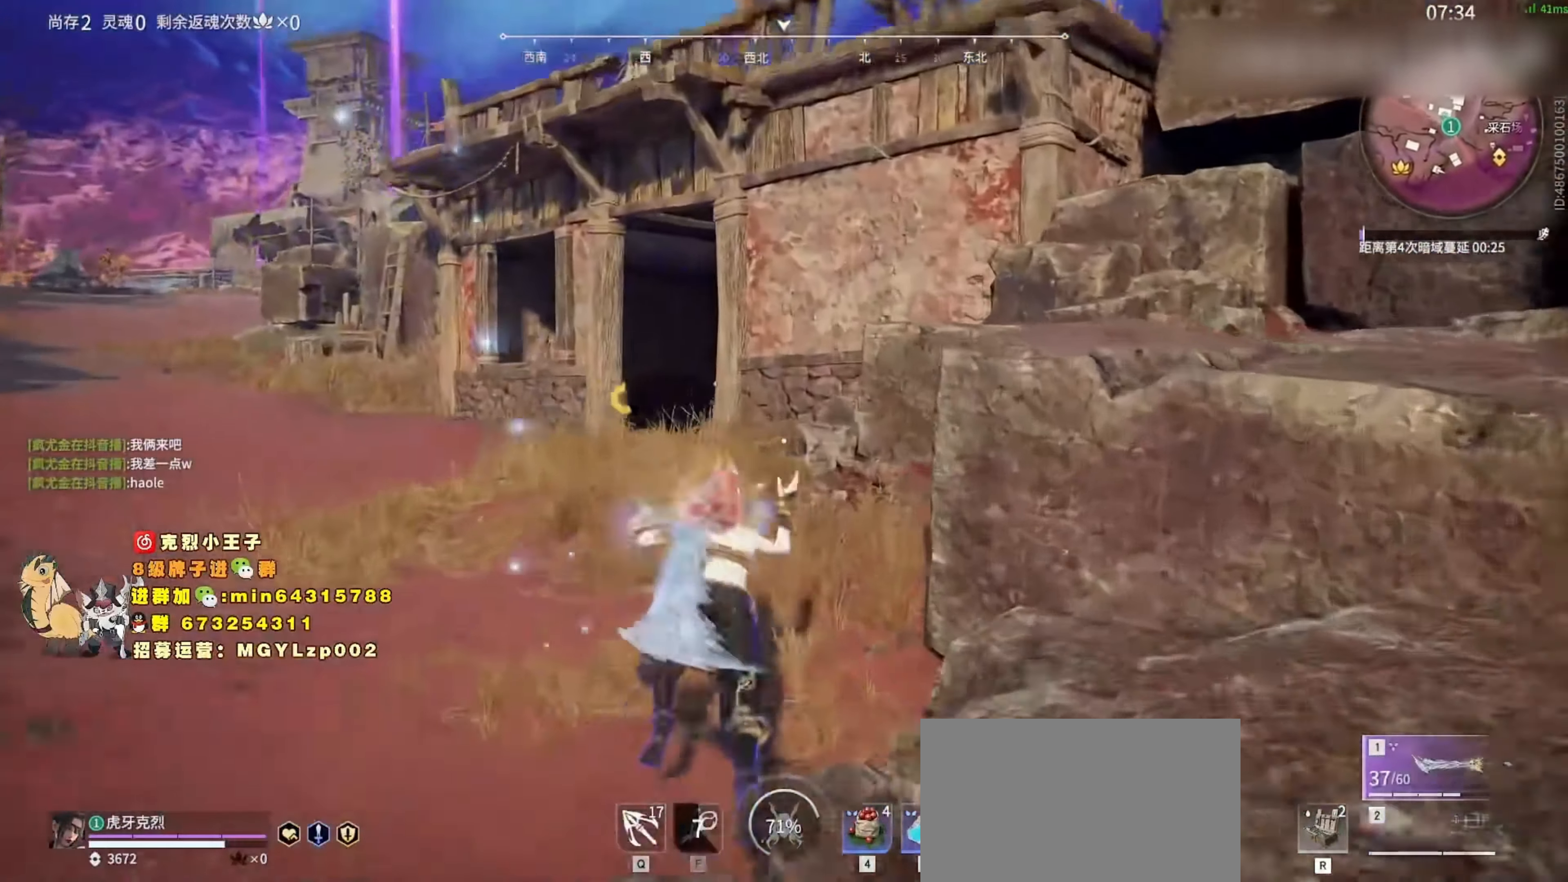
{"keys": ["space", "w"], "mouse": [], "events": [[166, "shift", "down"], [266, "mouse_right", "up"], [366, "space", "down"], [500, "shift", "up"]]}
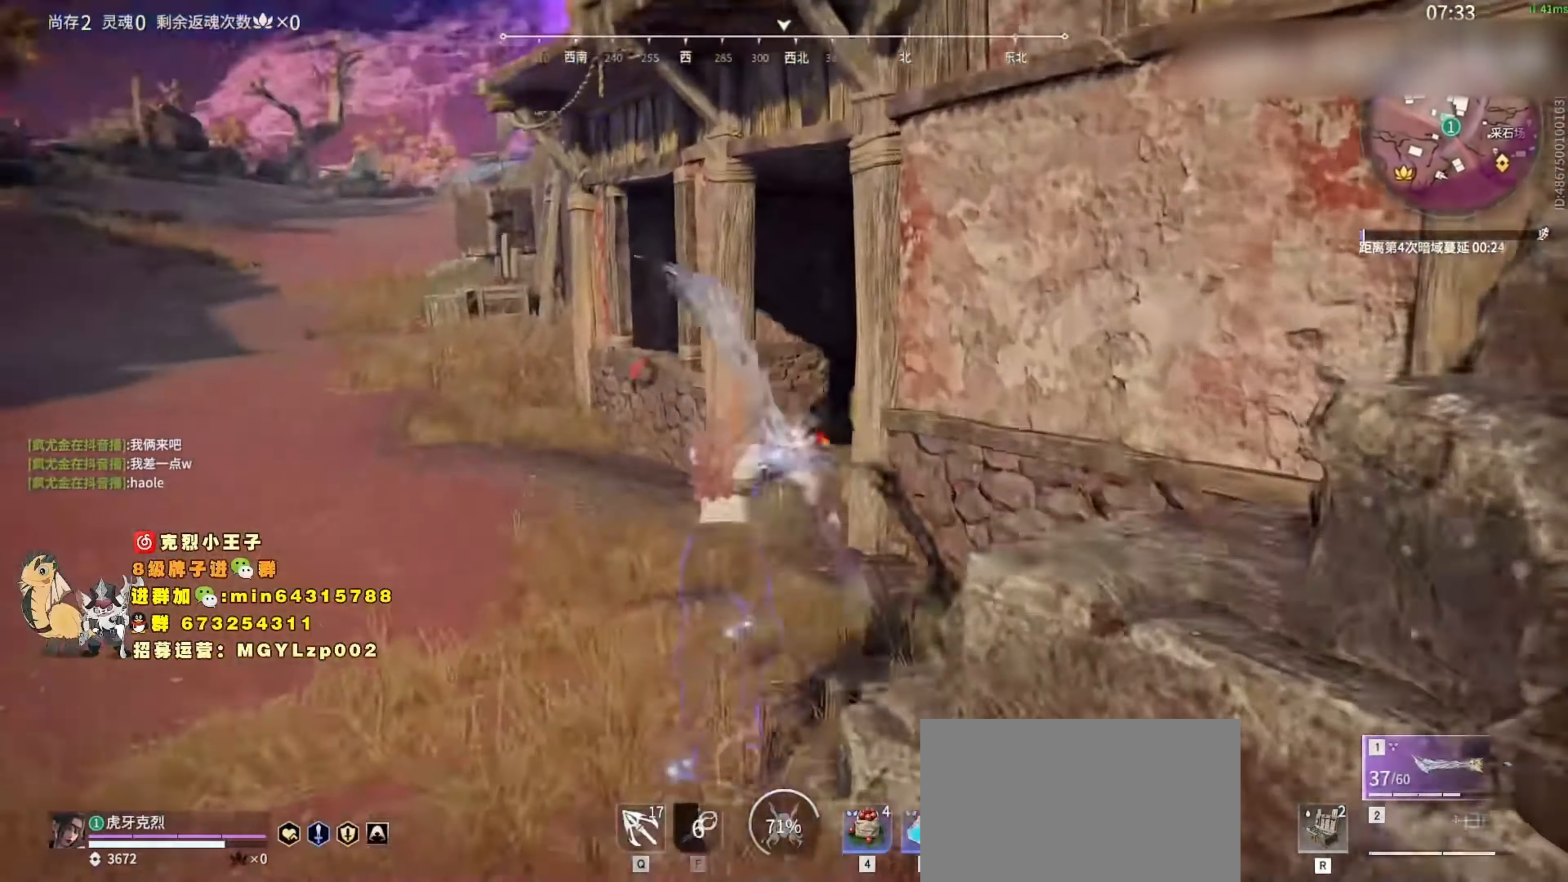
{"keys": ["d"], "mouse": [], "events": [[33, "d", "down"], [100, "space", "up"], [166, "w", "up"]]}
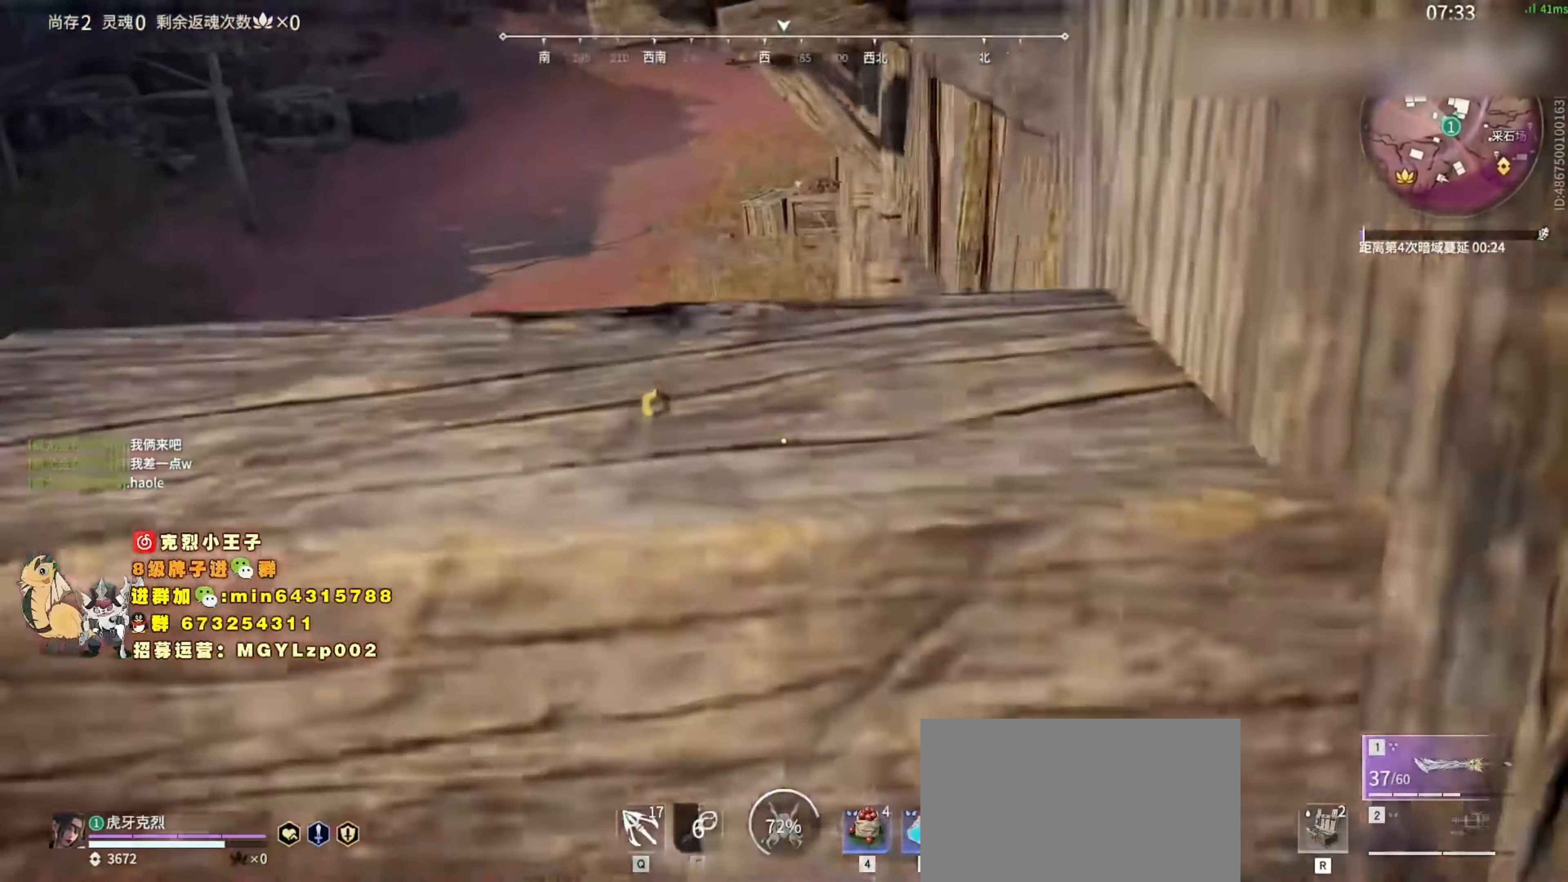
{"keys": [], "mouse": [], "events": [[33, "d", "up"]]}
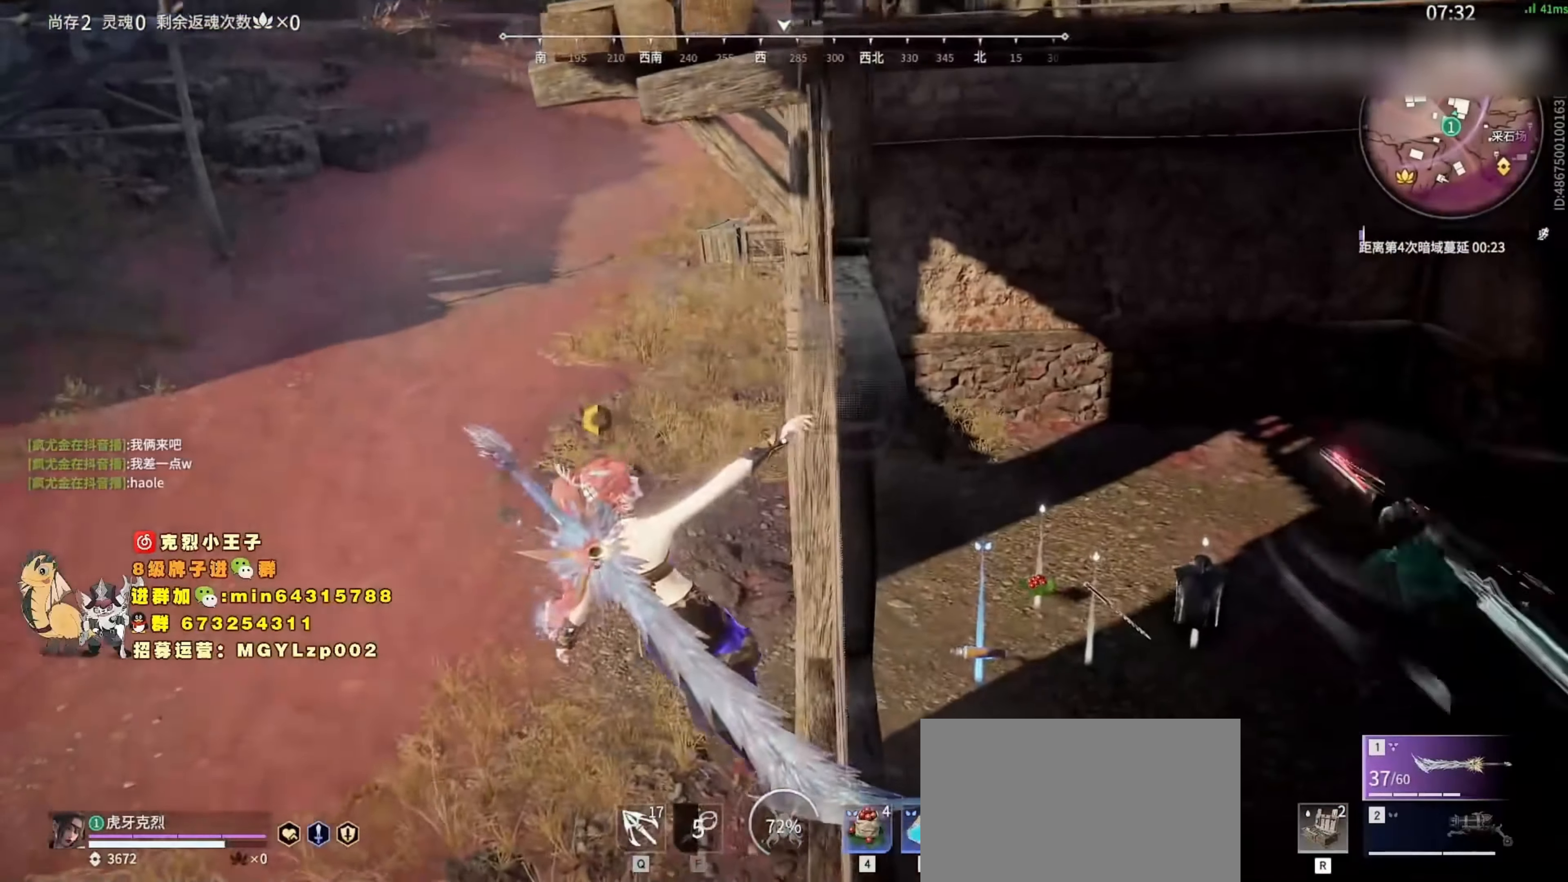
{"keys": [], "mouse": [], "events": []}
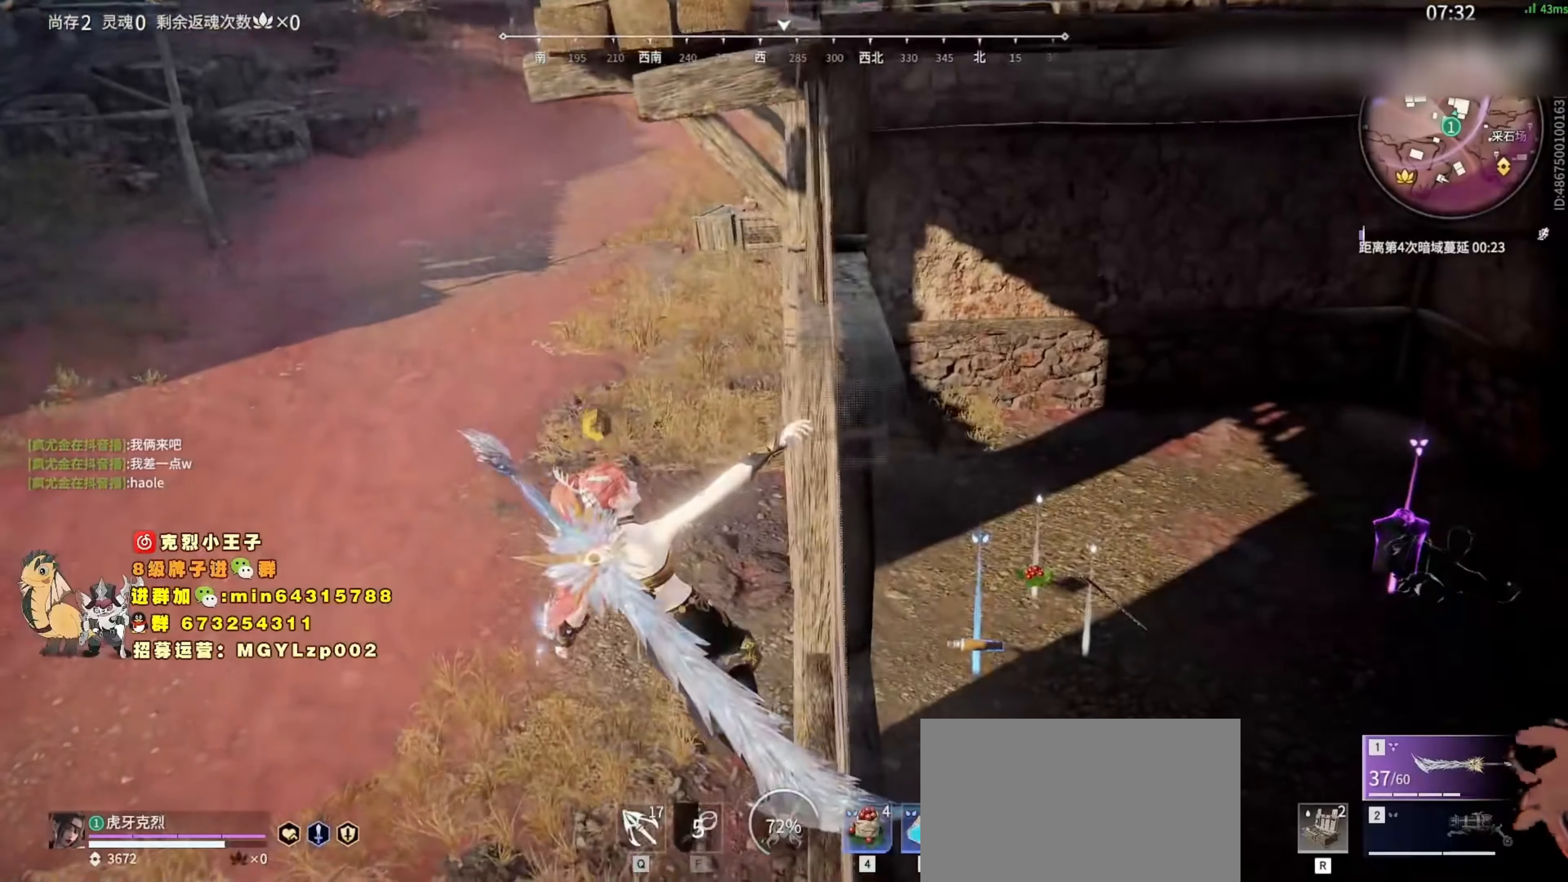
{"keys": [], "mouse": [], "events": []}